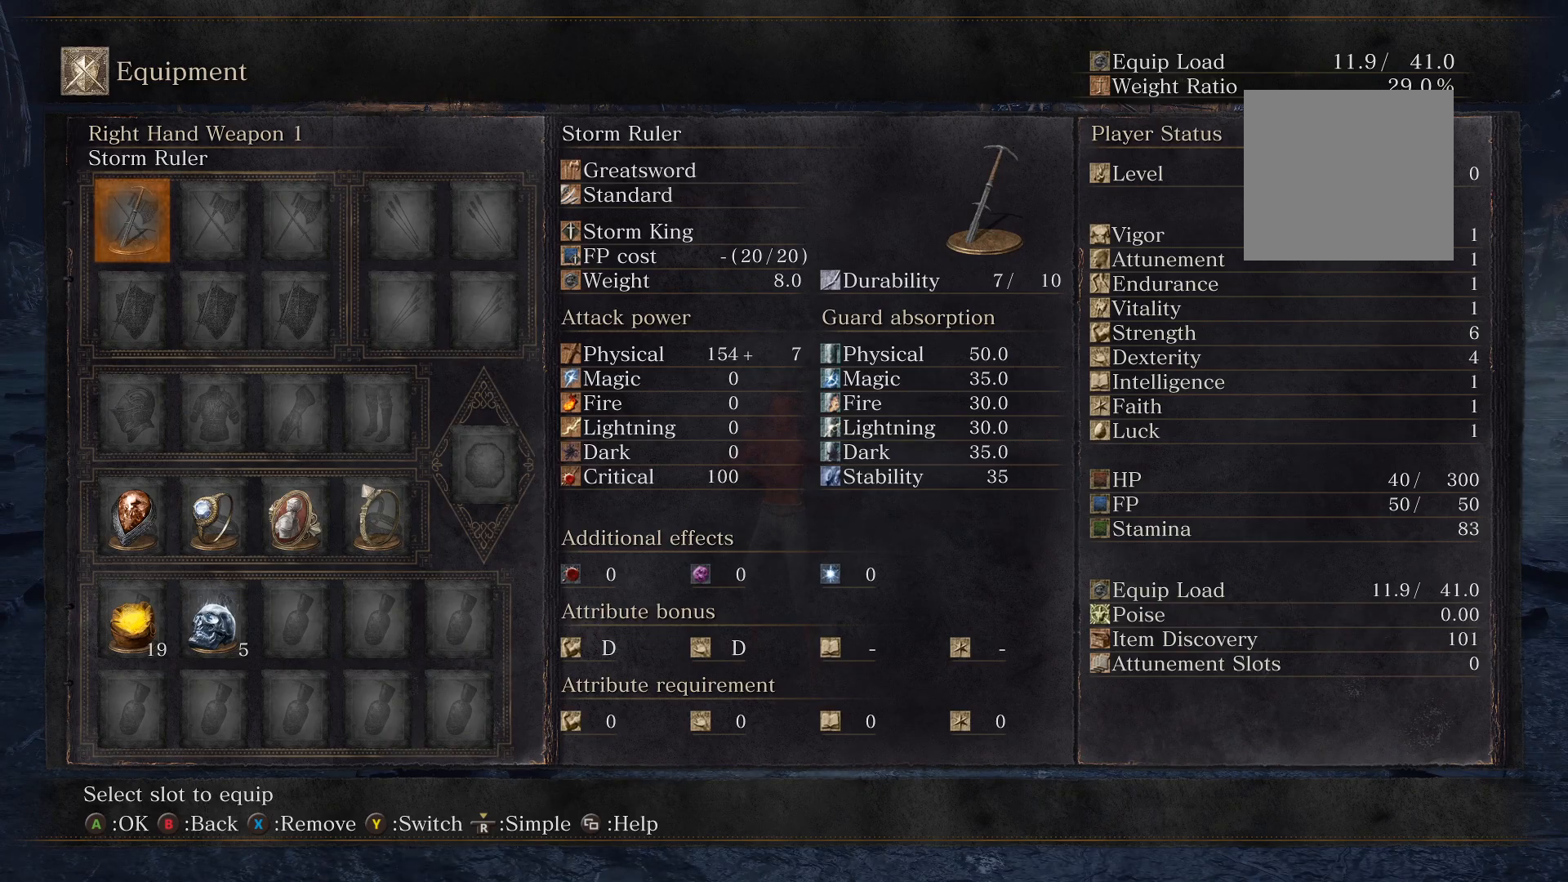
Gameplay with a controller (Xbox layout); each line is a JSON object with the inputs held at the frame after it. "events" lists button and stick changes between this image and that frame as [ms after this image, input, new state], when the widget could be followed in between.
{"buttons": [], "left_stick": "center", "right_stick": "center", "events": [[60, "B", "down"], [180, "B", "up"]]}
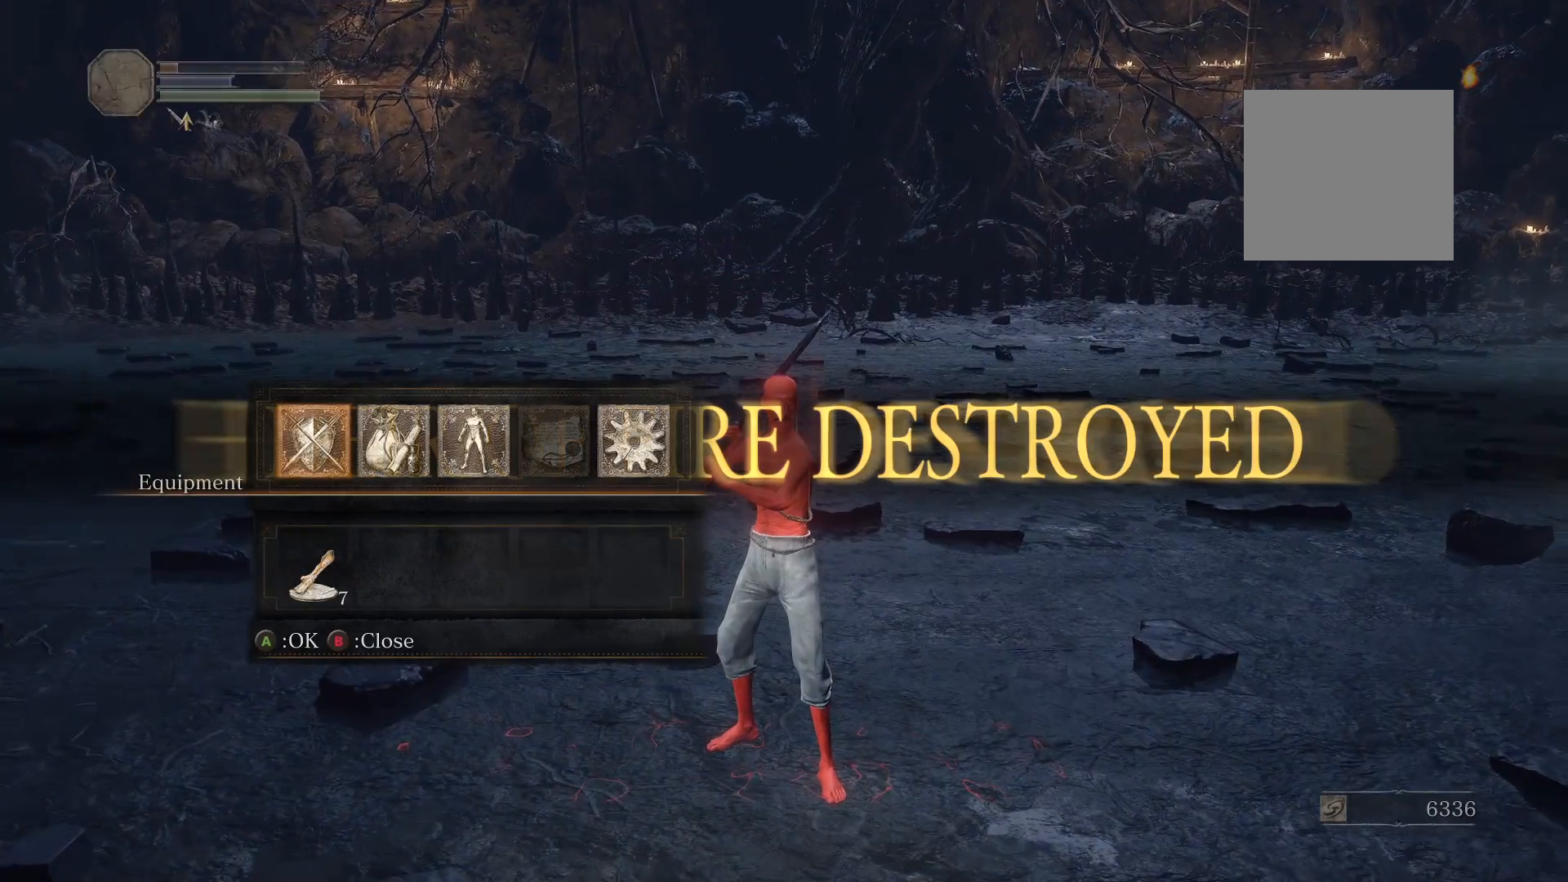
{"buttons": ["B"], "left_stick": "center", "right_stick": "center", "events": [[500, "B", "down"]]}
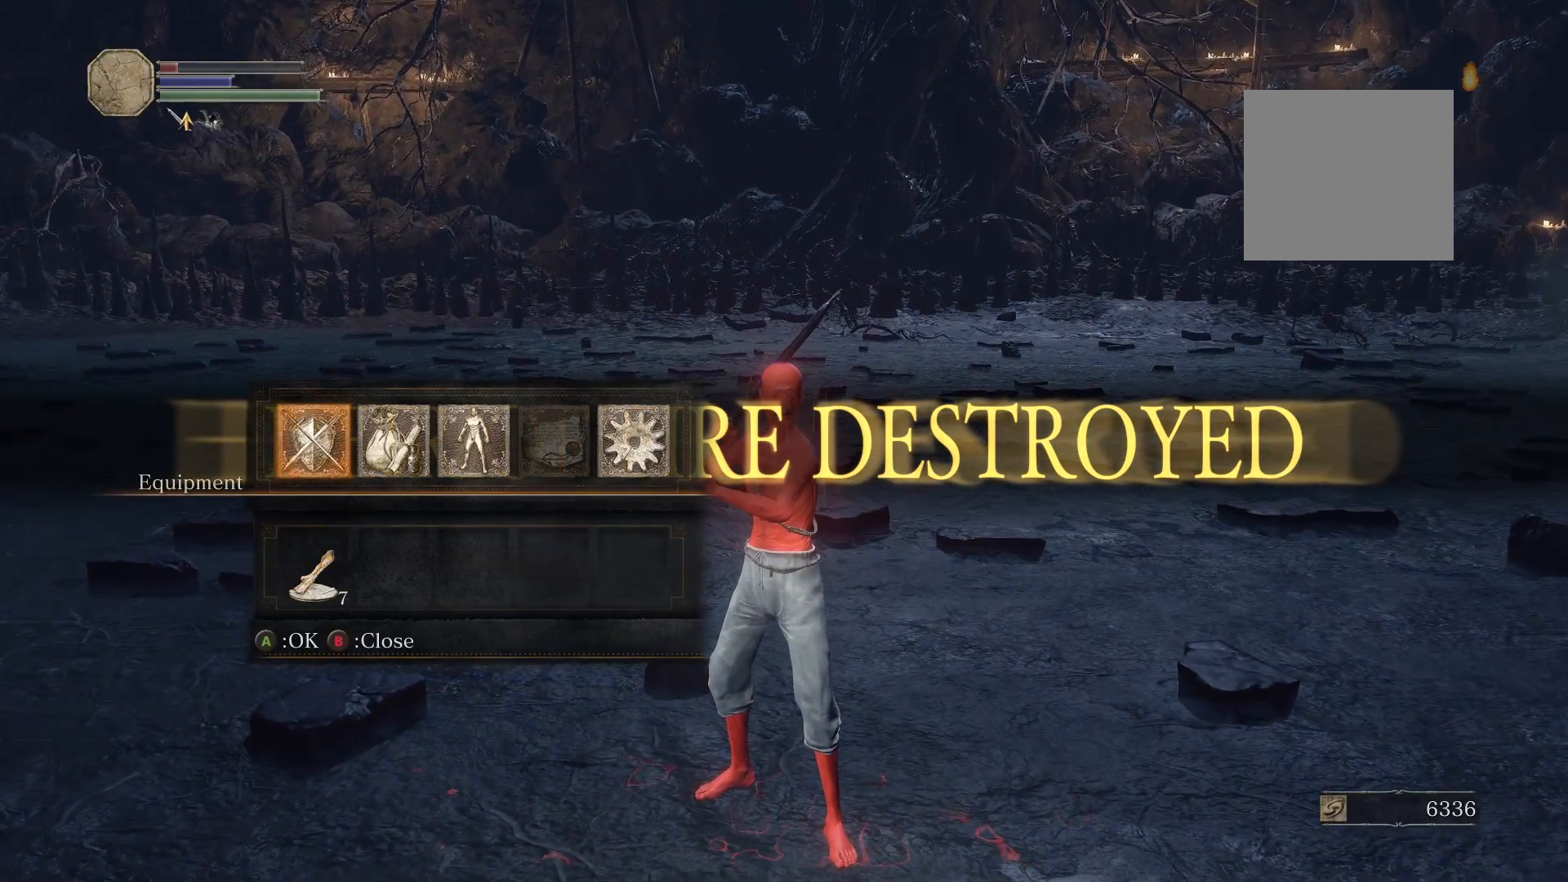
{"buttons": [], "left_stick": "center", "right_stick": "center", "events": [[80, "B", "up"]]}
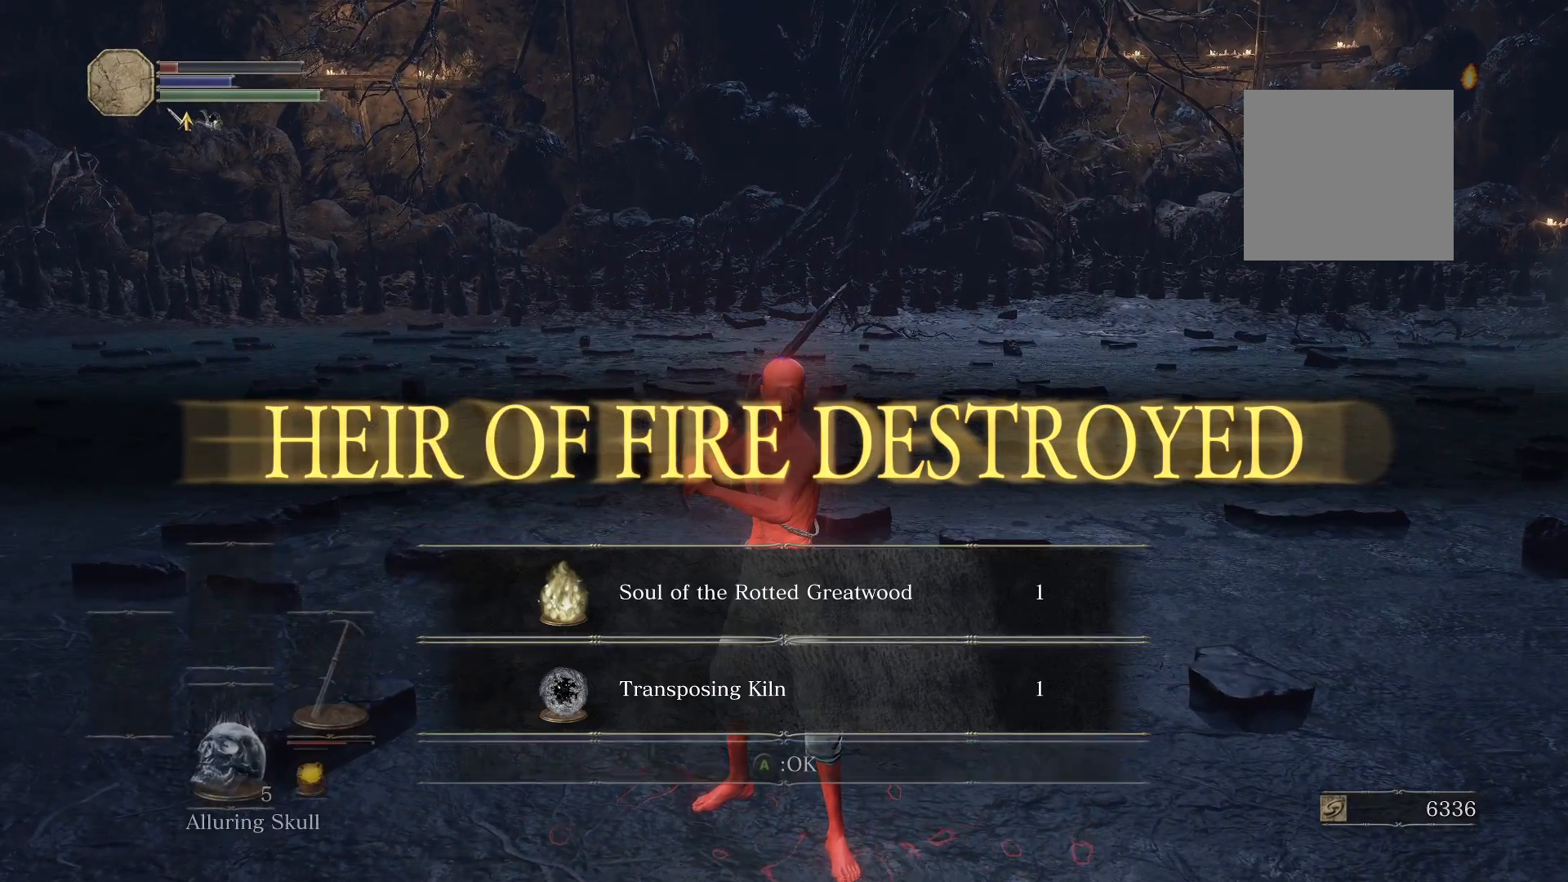
{"buttons": [], "left_stick": "up", "right_stick": "center", "events": [[280, "left_stick", "up"]]}
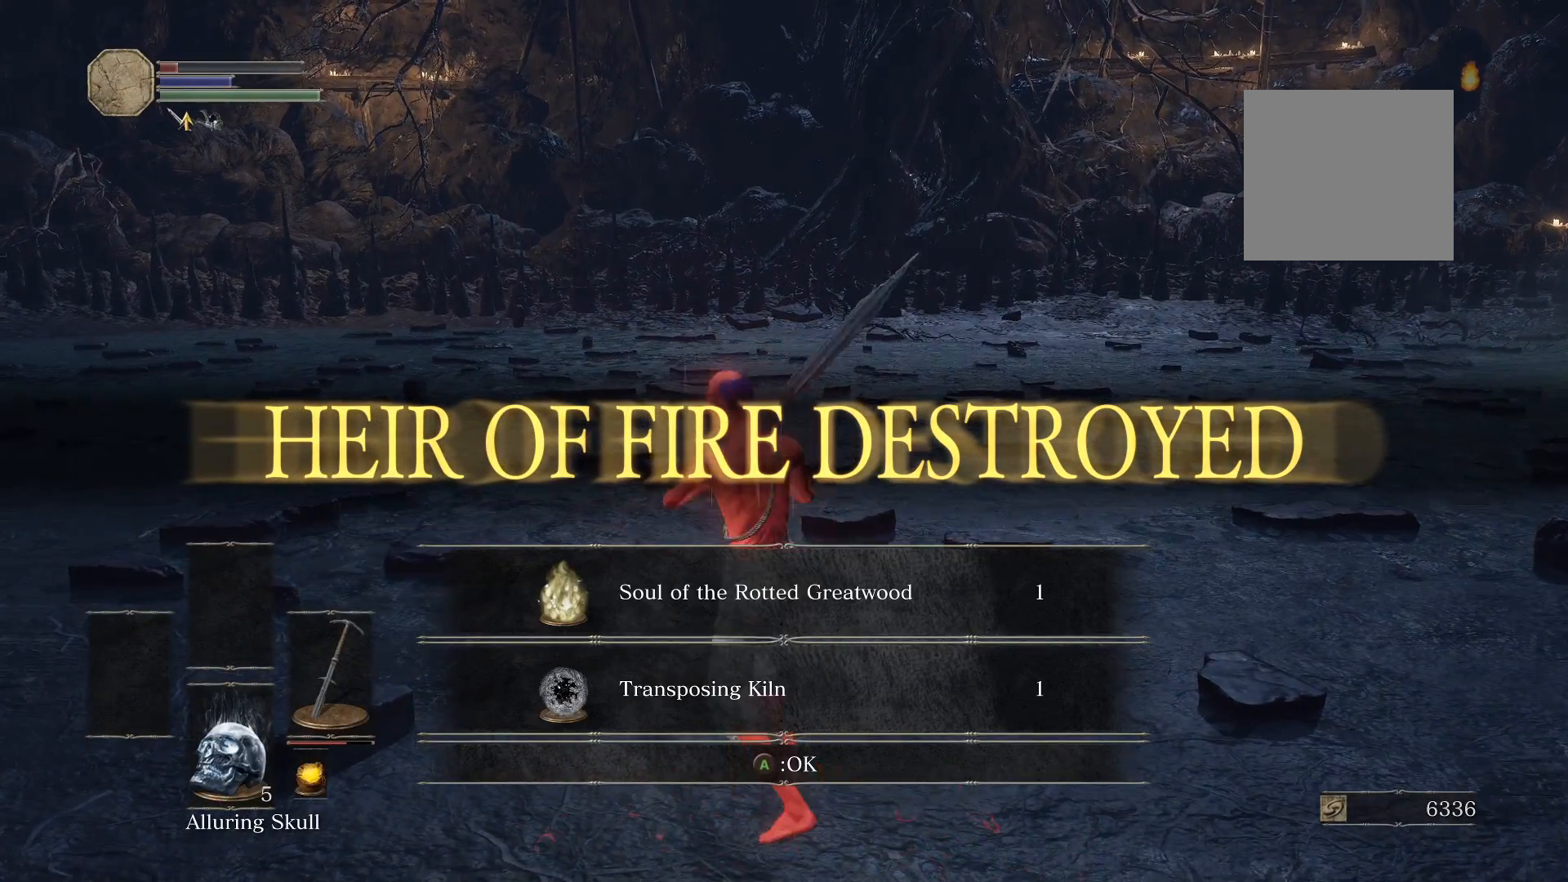
{"buttons": [], "left_stick": "up", "right_stick": "center", "events": [[40, "A", "down"], [100, "A", "up"], [360, "right_stick", "left"], [460, "right_stick", "center"]]}
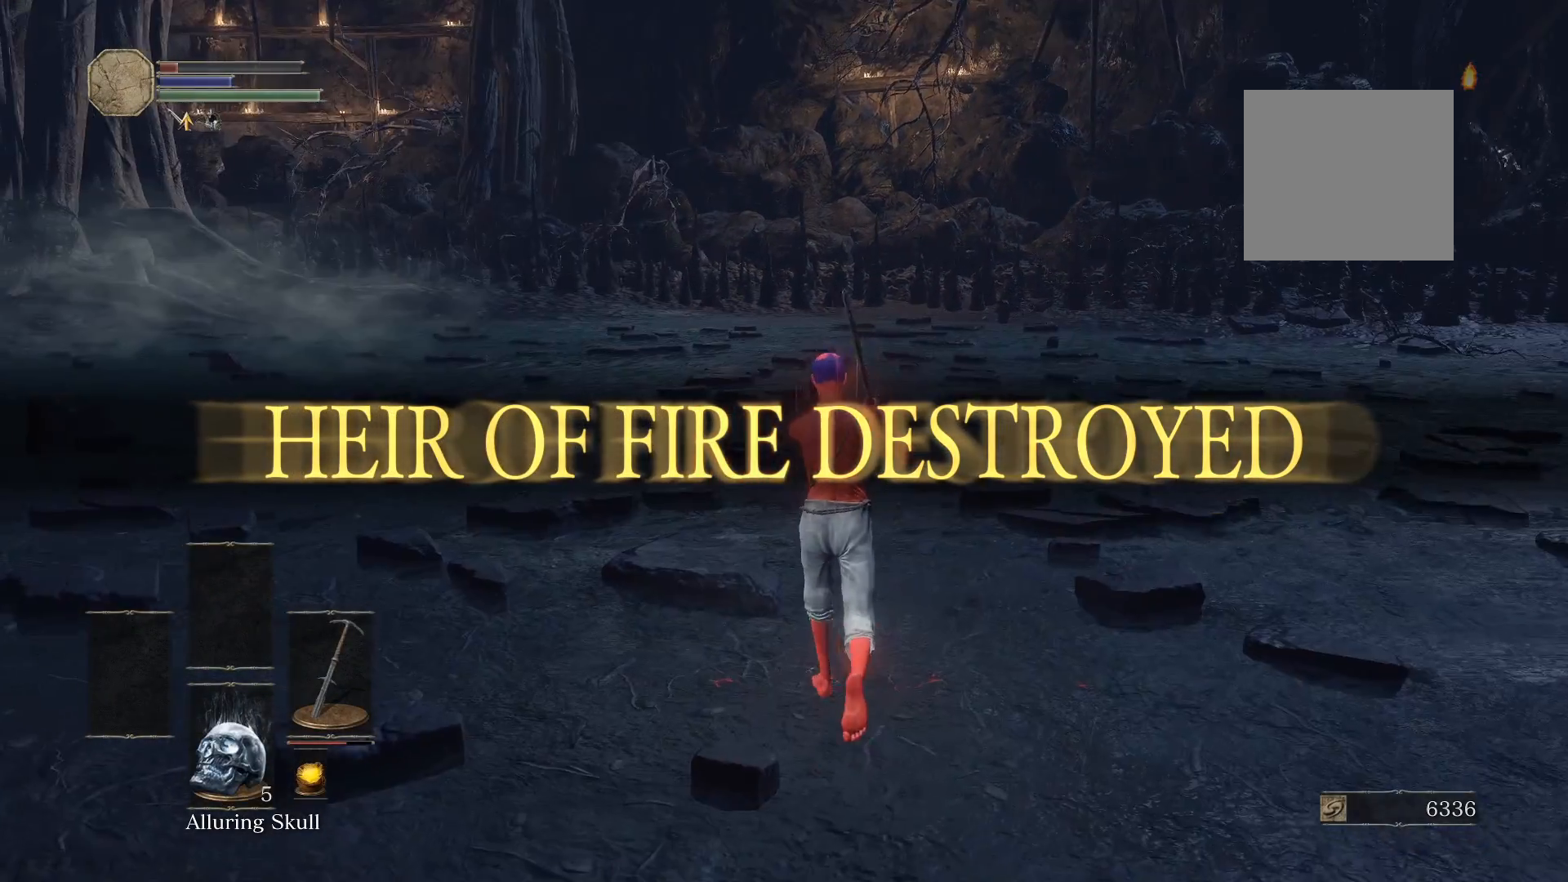
{"buttons": [], "left_stick": "up", "right_stick": "center", "events": []}
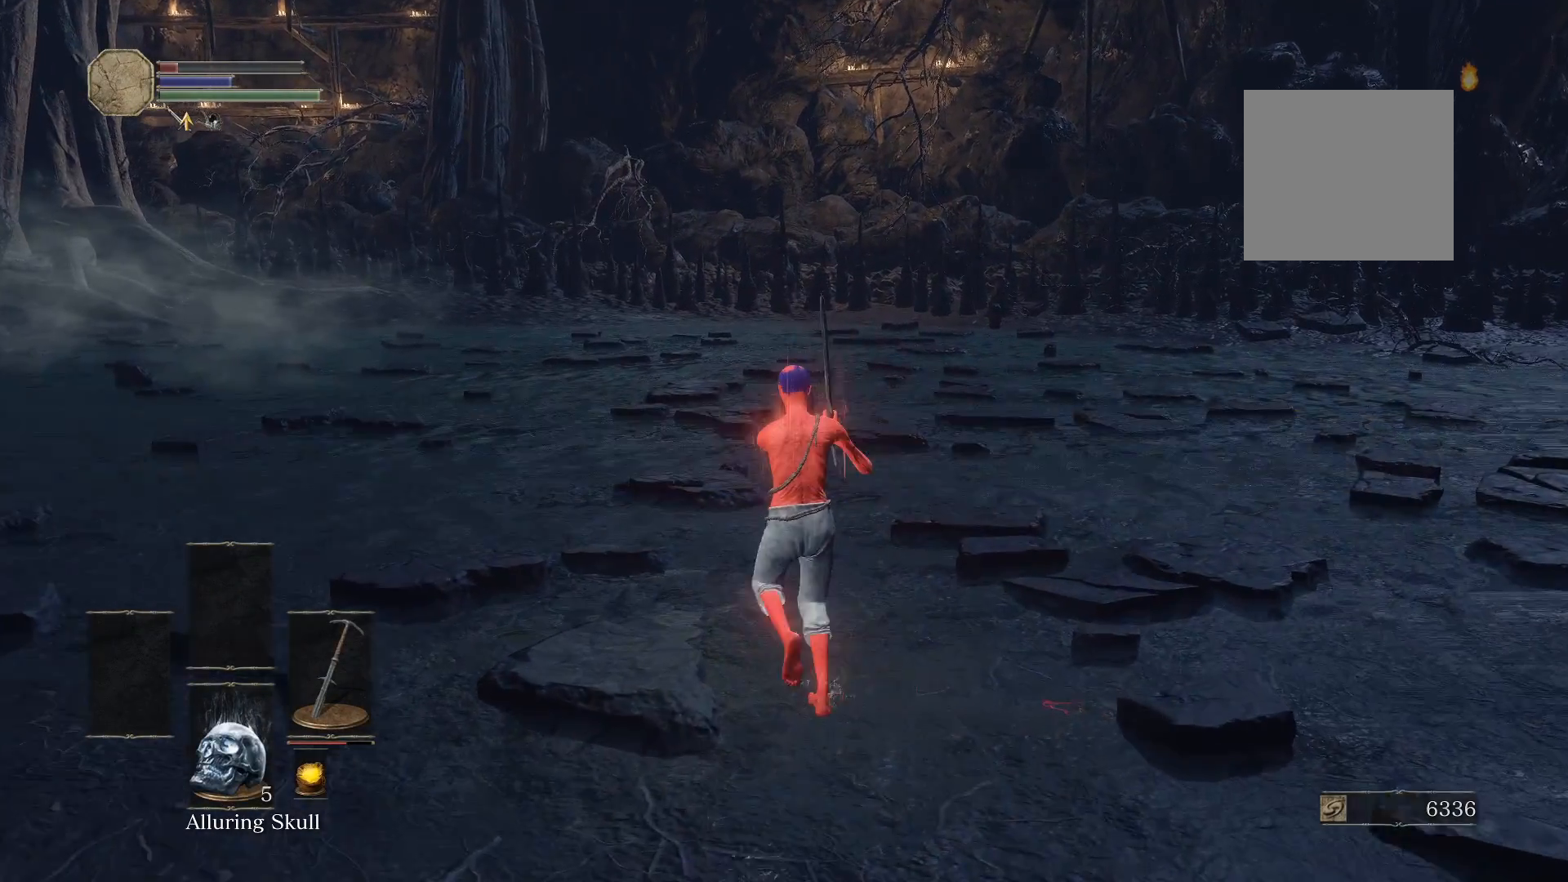
{"buttons": [], "left_stick": "up", "right_stick": "center", "events": [[180, "right_stick", "left"], [300, "right_stick", "center"]]}
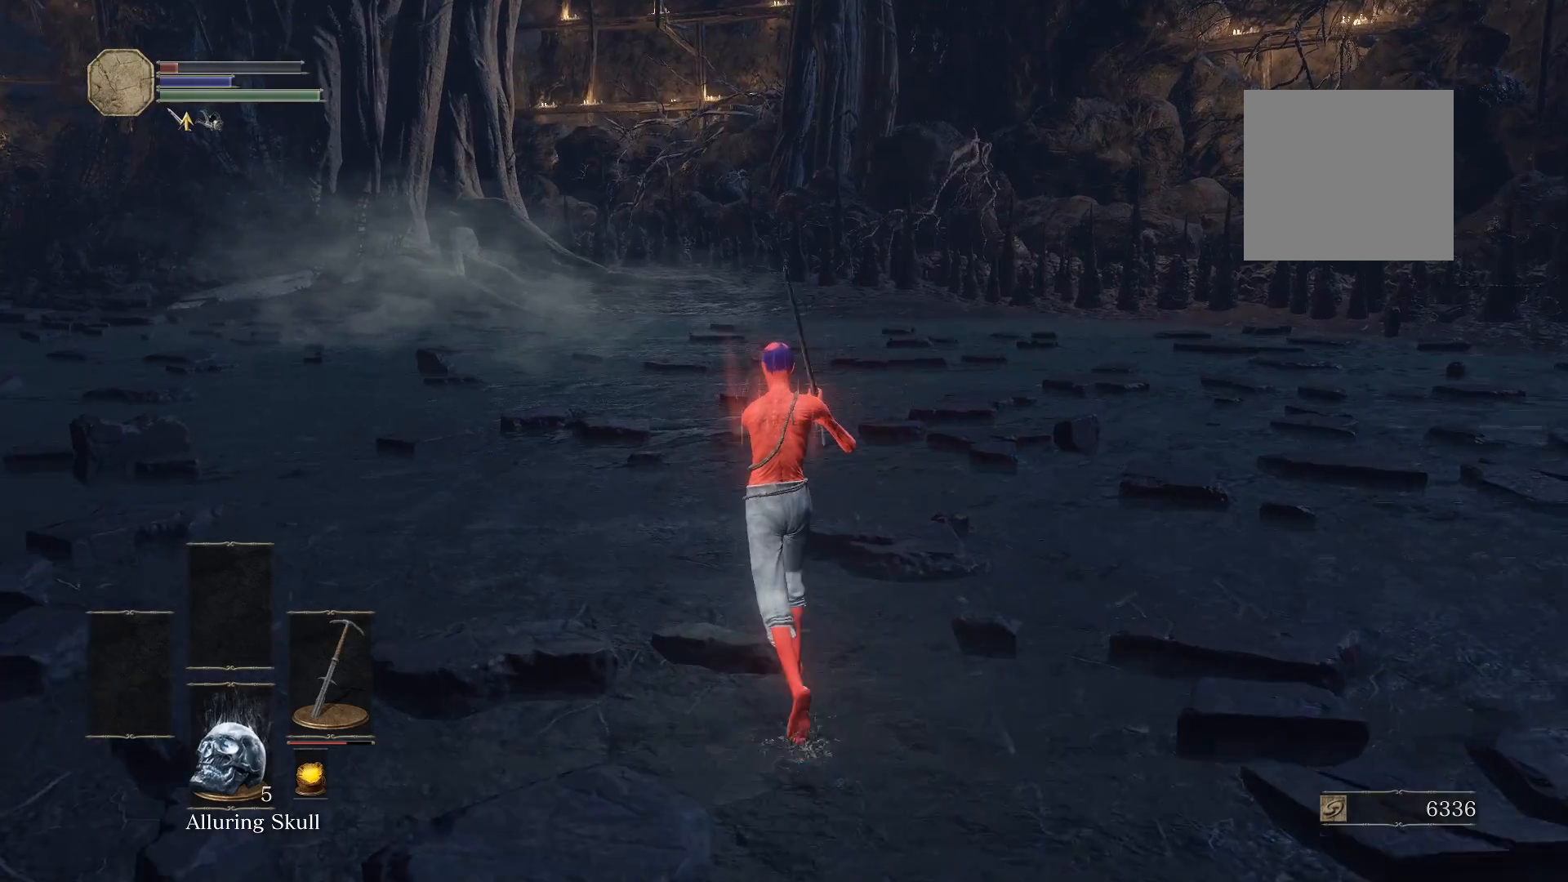
{"buttons": [], "left_stick": "right", "right_stick": "center", "events": [[180, "left_stick", "up-right"], [220, "B", "down"], [300, "B", "up"], [500, "left_stick", "right"]]}
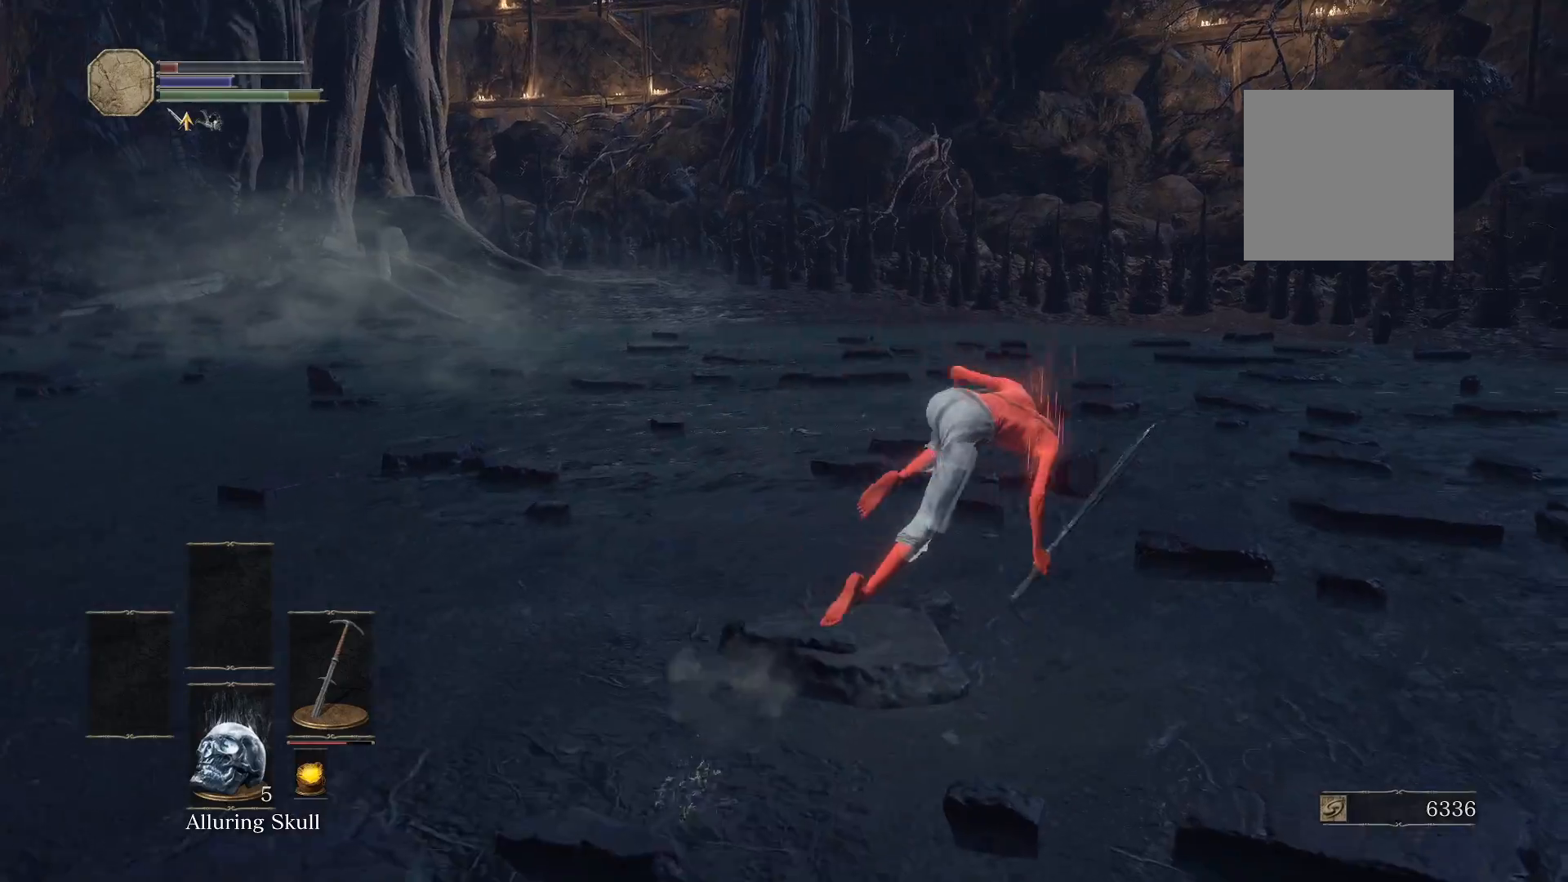
{"buttons": [], "left_stick": "right", "right_stick": "center", "events": [[60, "right_stick", "right"], [260, "right_stick", "center"], [360, "B", "down"], [460, "B", "up"]]}
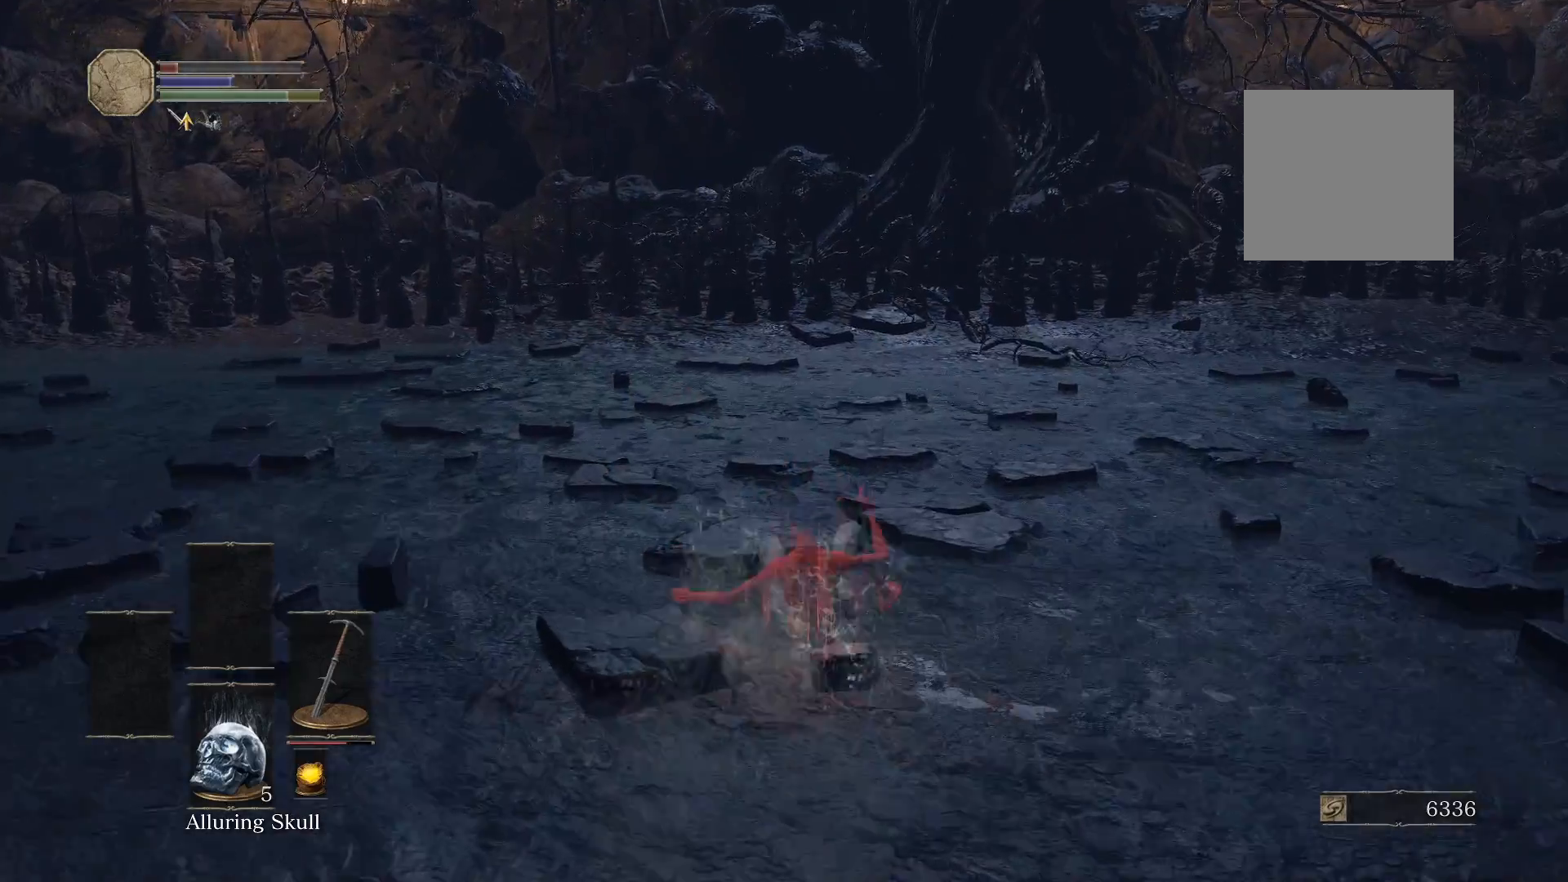
{"buttons": [], "left_stick": "right", "right_stick": "center", "events": [[180, "right_stick", "right"], [420, "right_stick", "center"]]}
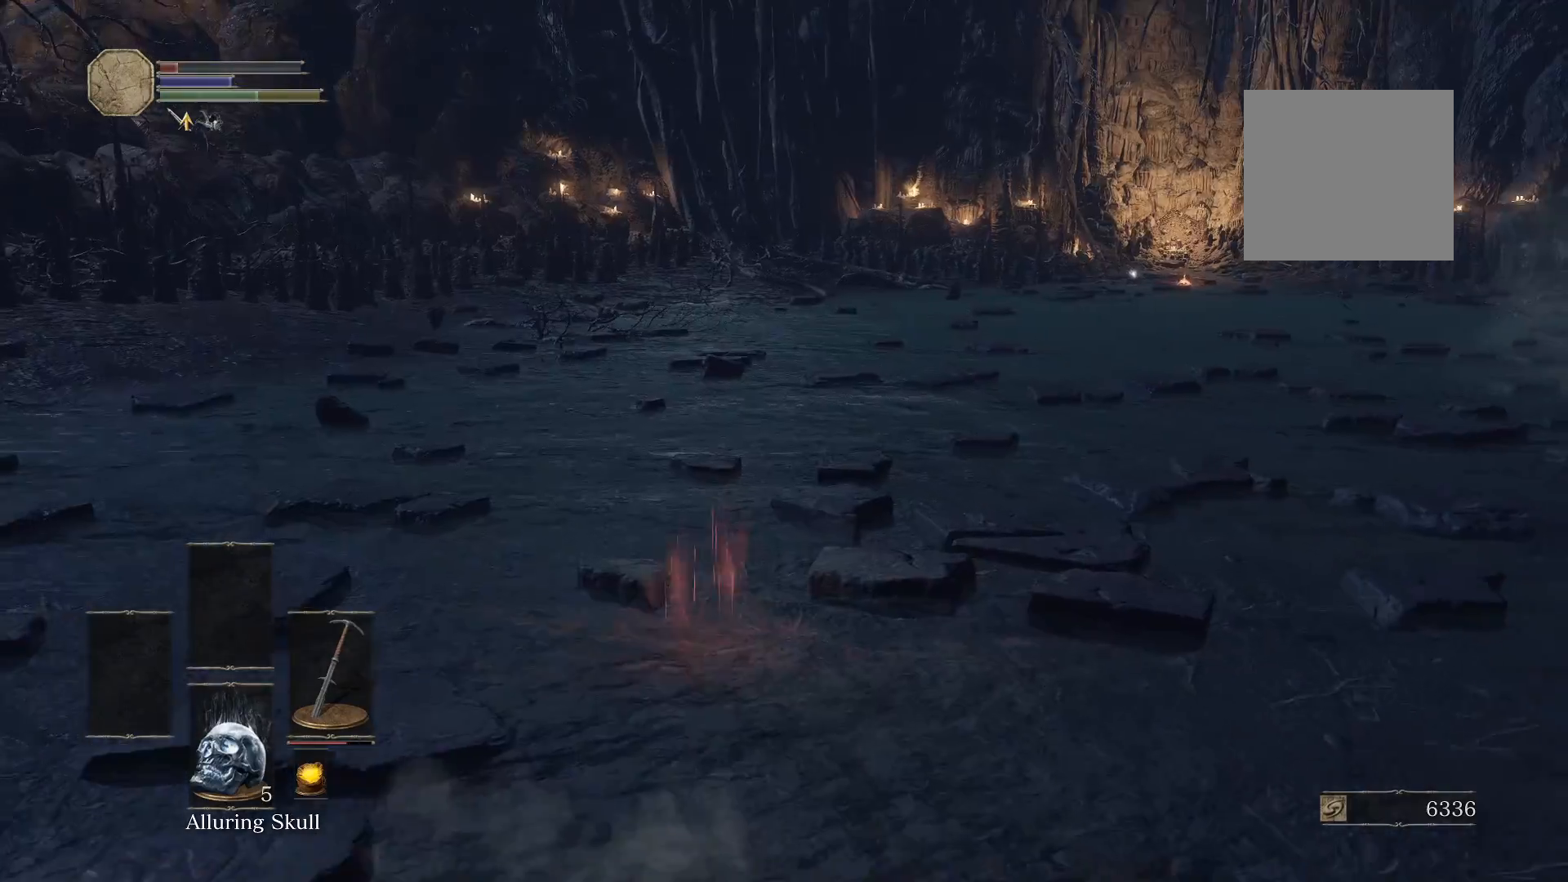
{"buttons": [], "left_stick": "up-right", "right_stick": "right", "events": [[60, "B", "down"], [140, "left_stick", "up-right"], [160, "B", "up"], [420, "right_stick", "right"]]}
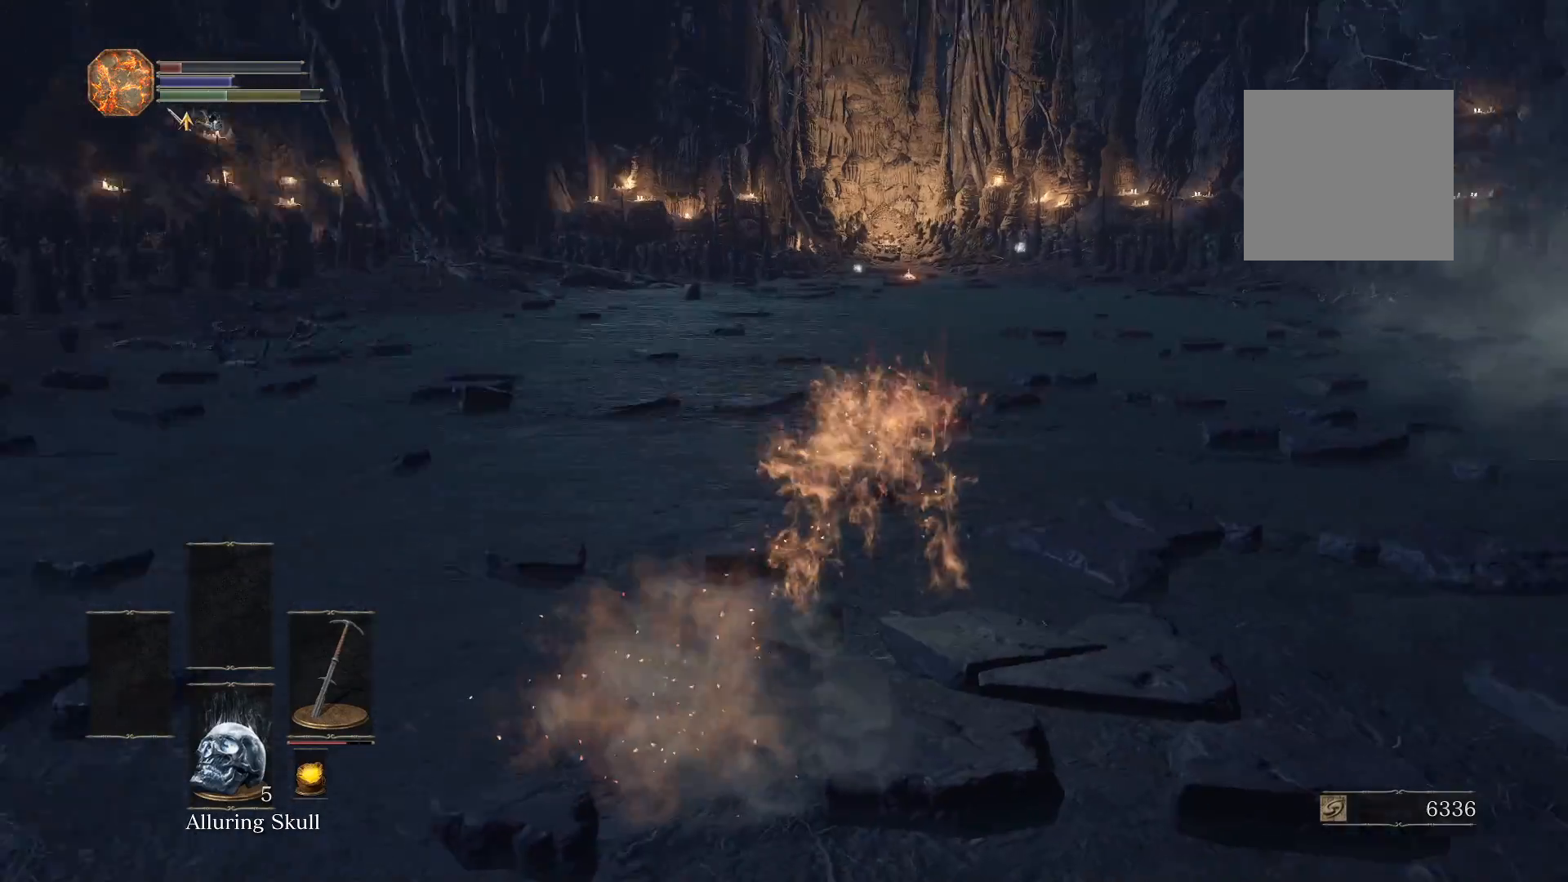
{"buttons": [], "left_stick": "up-right", "right_stick": "center", "events": [[60, "right_stick", "center"], [280, "B", "down"], [380, "B", "up"]]}
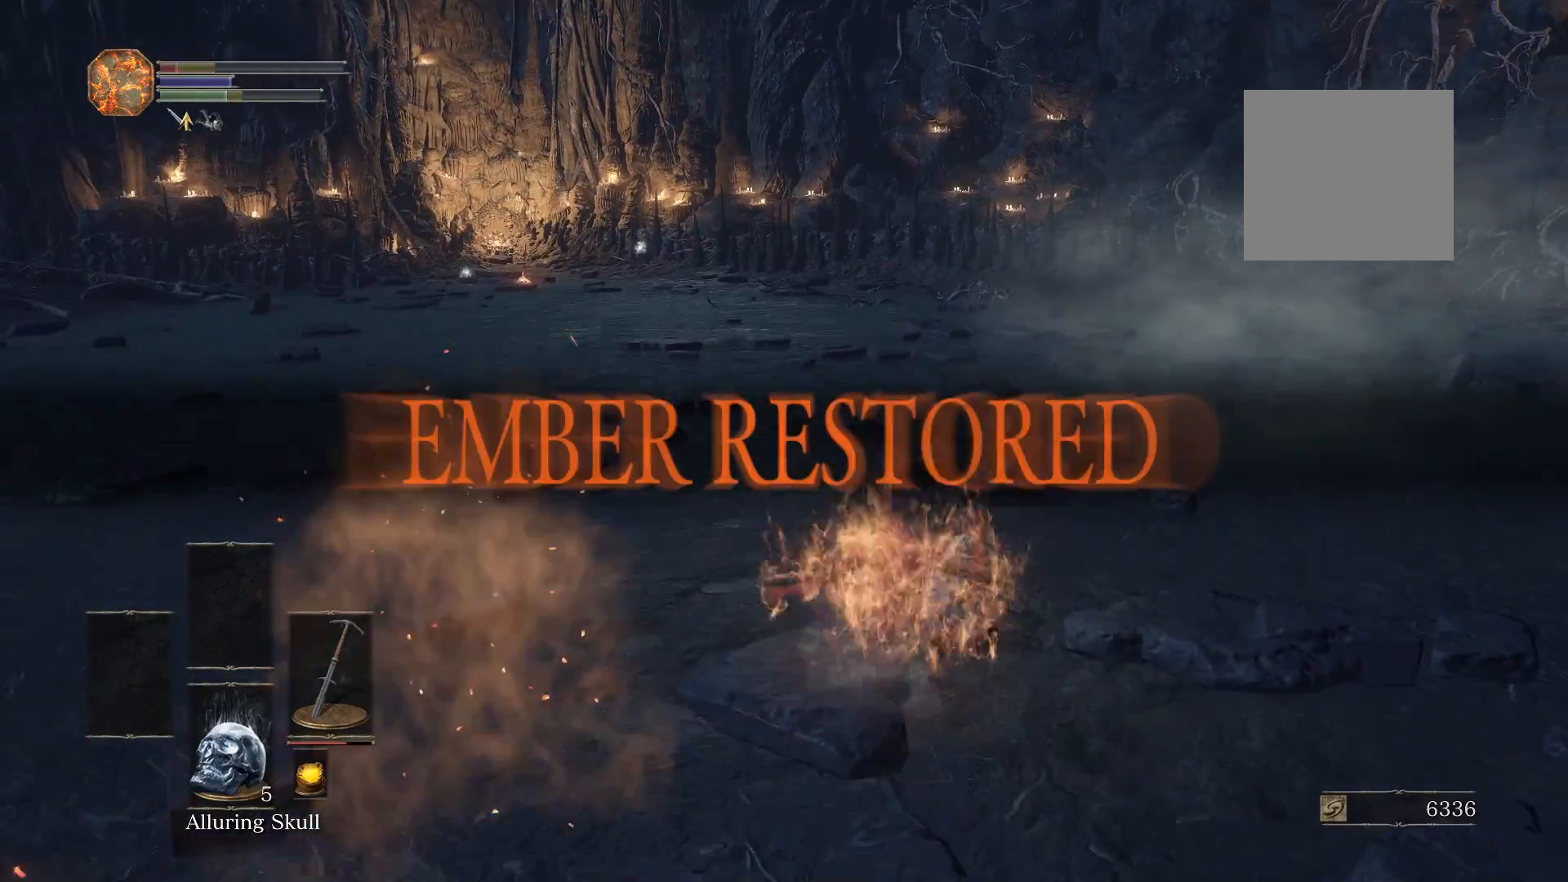
{"buttons": [], "left_stick": "up-left", "right_stick": "center", "events": [[100, "left_stick", "up"], [260, "left_stick", "up-left"], [260, "right_stick", "left"], [440, "right_stick", "center"]]}
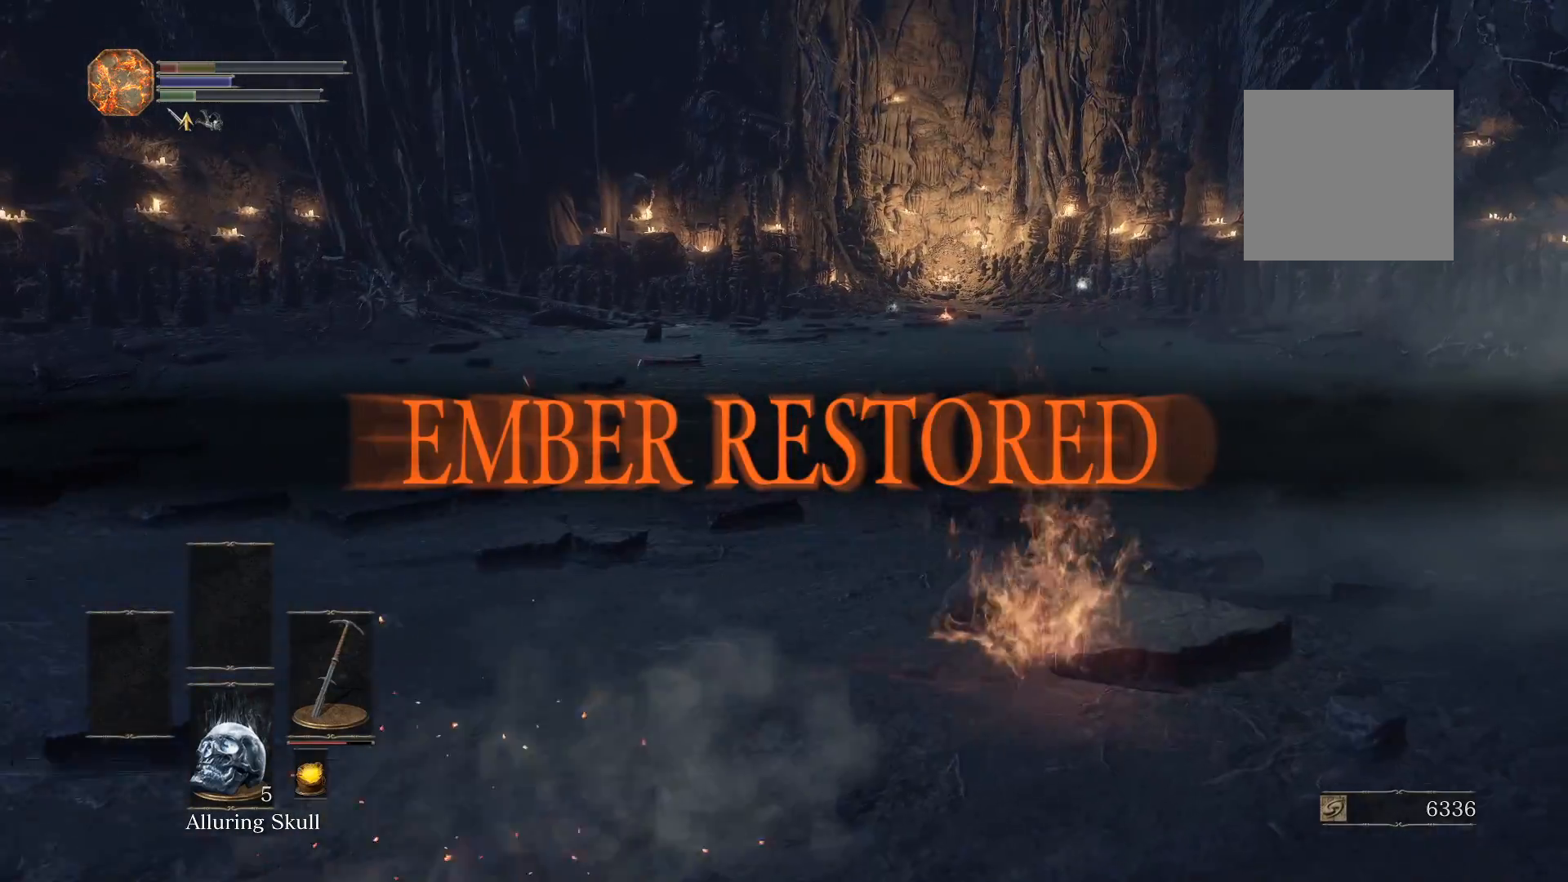
{"buttons": [], "left_stick": "up-left", "right_stick": "center", "events": [[120, "B", "down"], [200, "B", "up"]]}
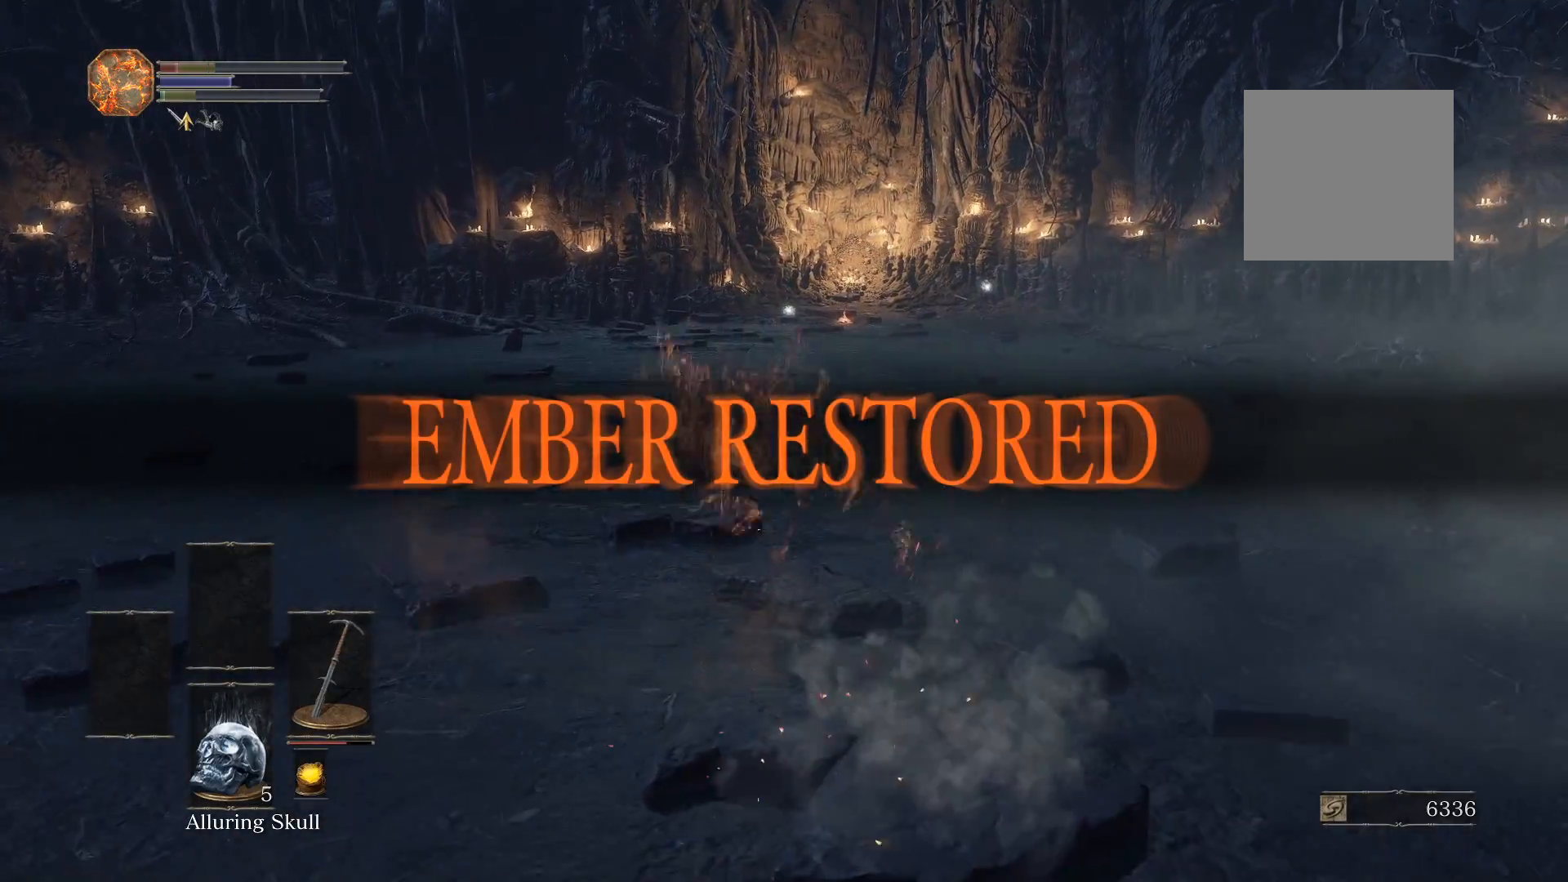
{"buttons": [], "left_stick": "right", "right_stick": "center", "events": [[140, "left_stick", "up"], [260, "left_stick", "up-right"], [320, "B", "down"], [360, "left_stick", "right"], [400, "B", "up"]]}
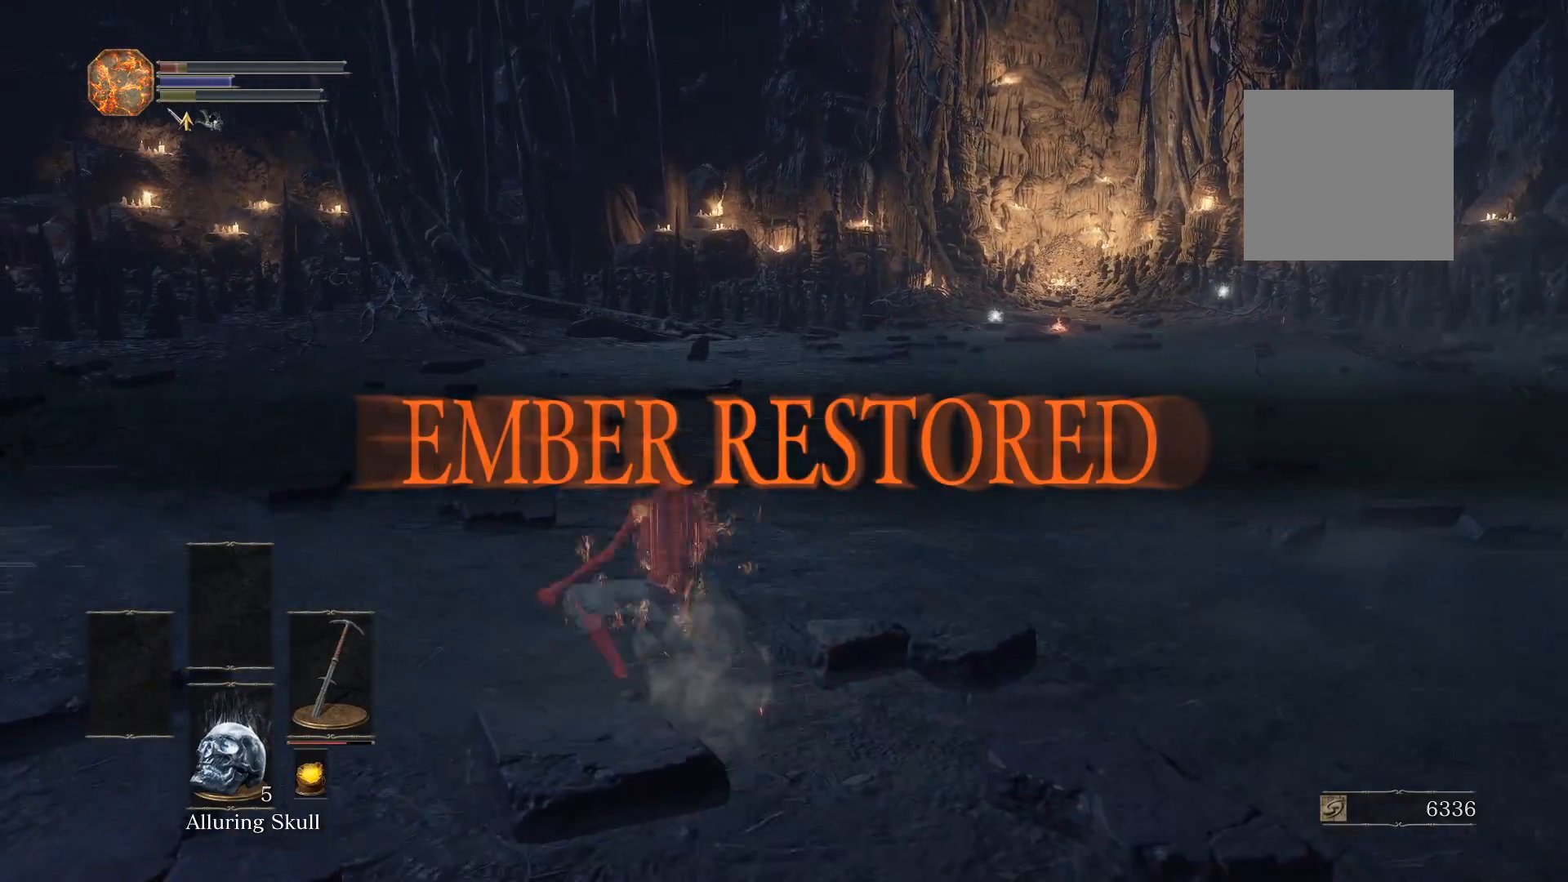
{"buttons": [], "left_stick": "up", "right_stick": "center", "events": [[160, "left_stick", "up-right"], [280, "right_stick", "right"], [420, "right_stick", "center"], [440, "left_stick", "up"]]}
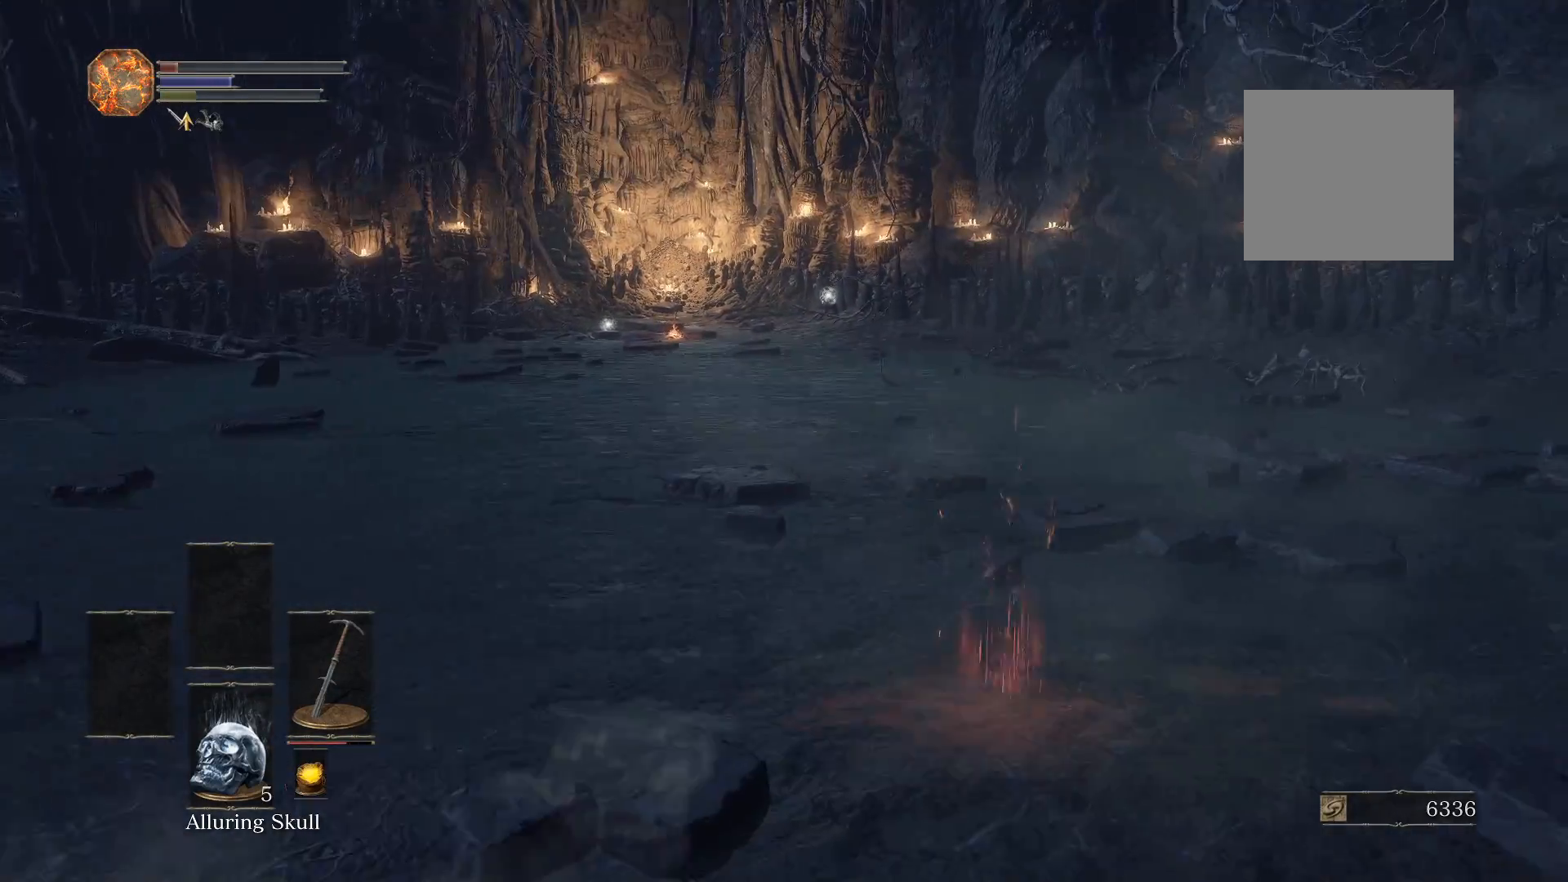
{"buttons": [], "left_stick": "up-left", "right_stick": "center", "events": [[300, "left_stick", "up-left"]]}
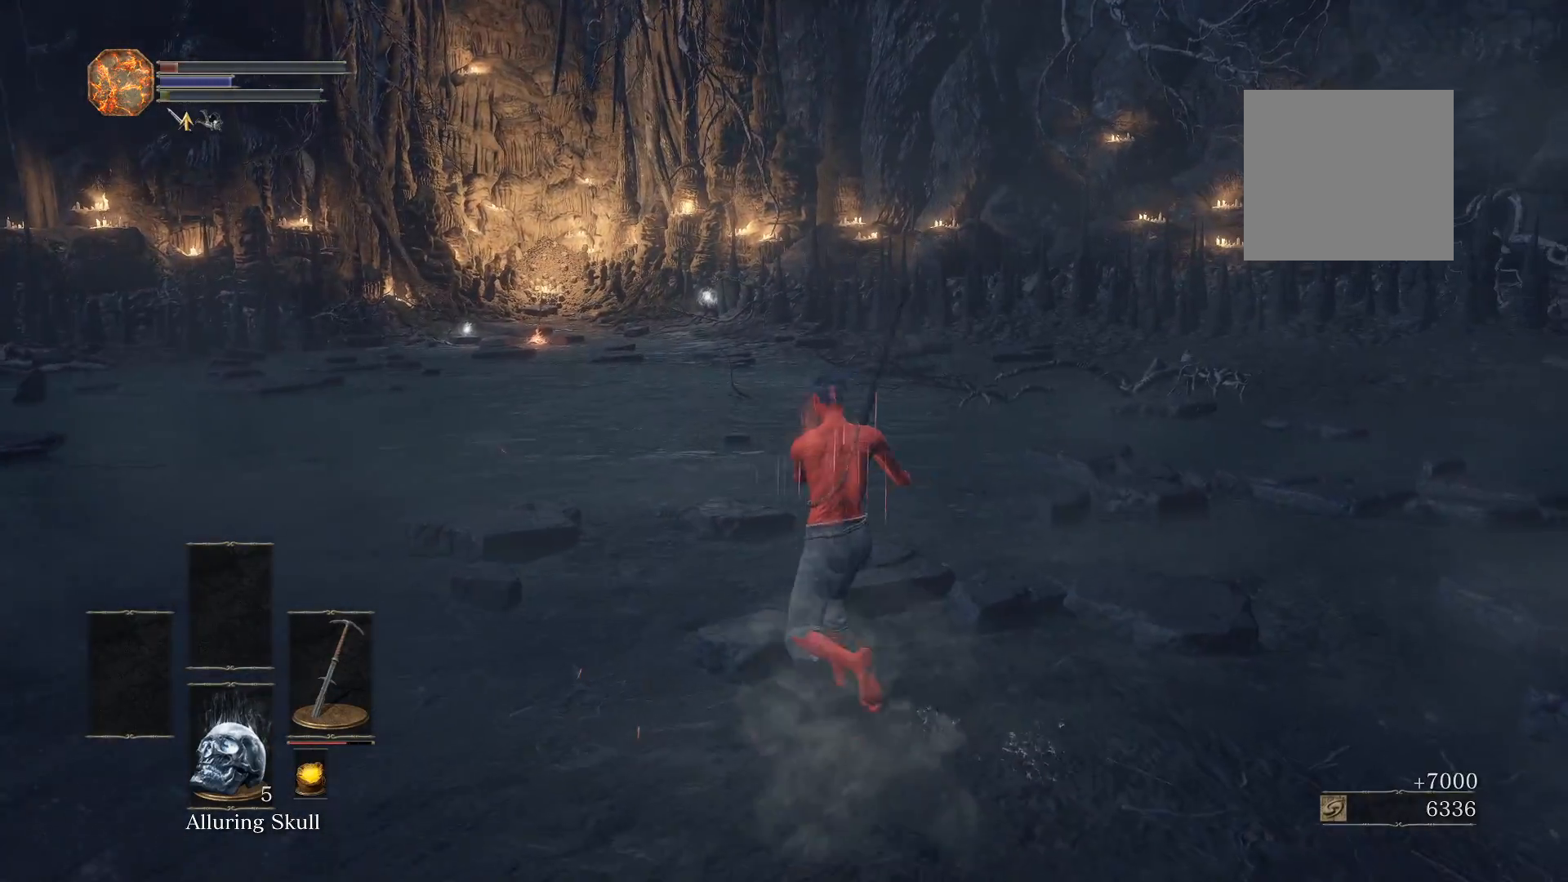
{"buttons": [], "left_stick": "down-left", "right_stick": "center", "events": [[420, "left_stick", "down-left"]]}
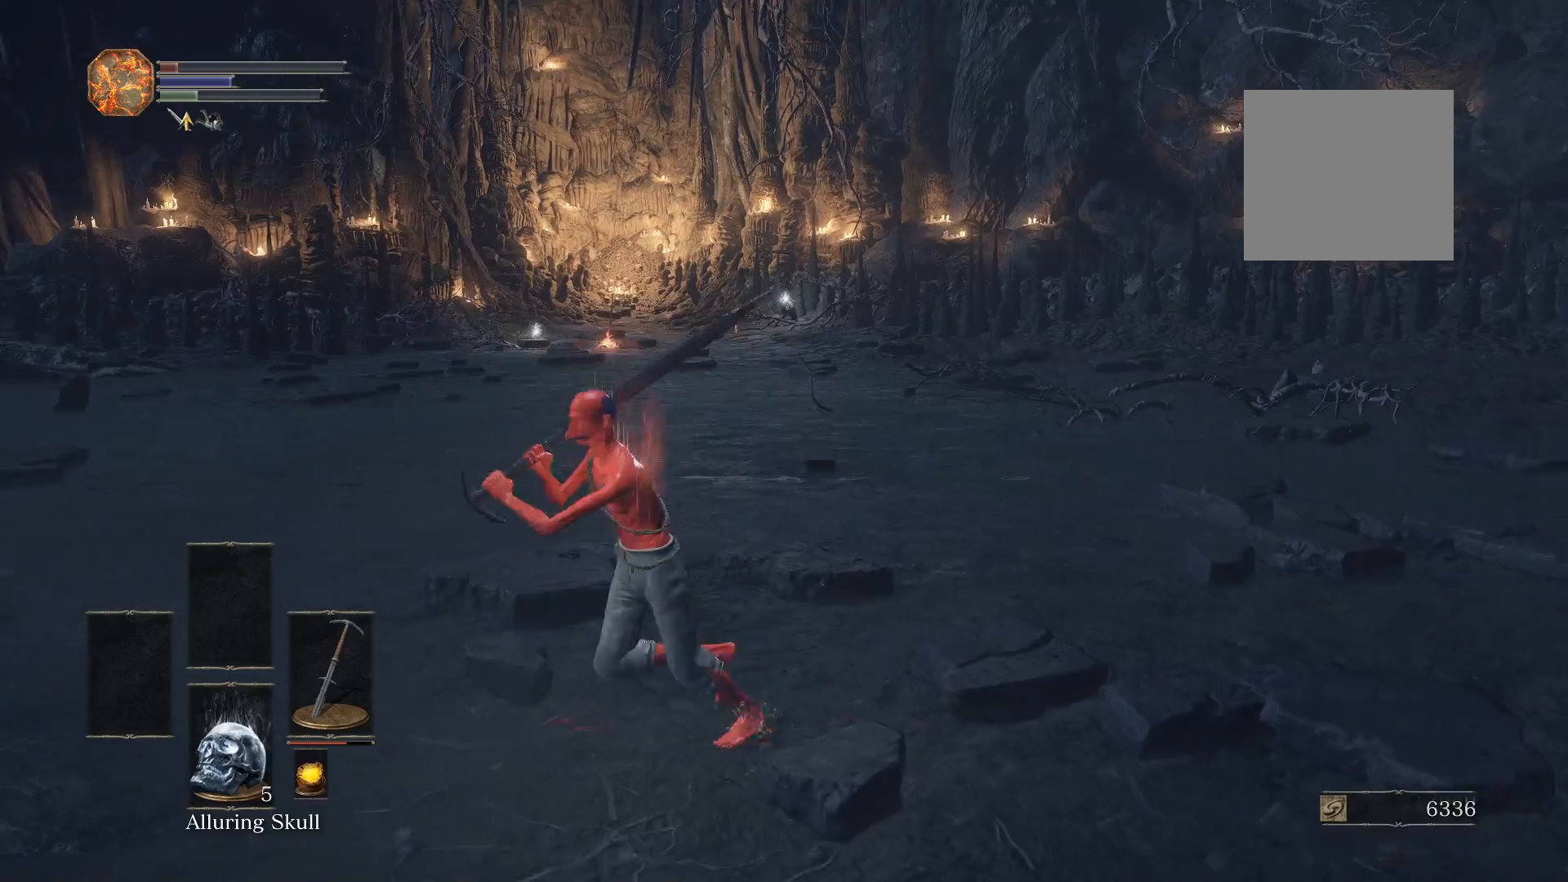
{"buttons": [], "left_stick": "center", "right_stick": "center", "events": [[60, "left_stick", "down"], [160, "left_stick", "center"]]}
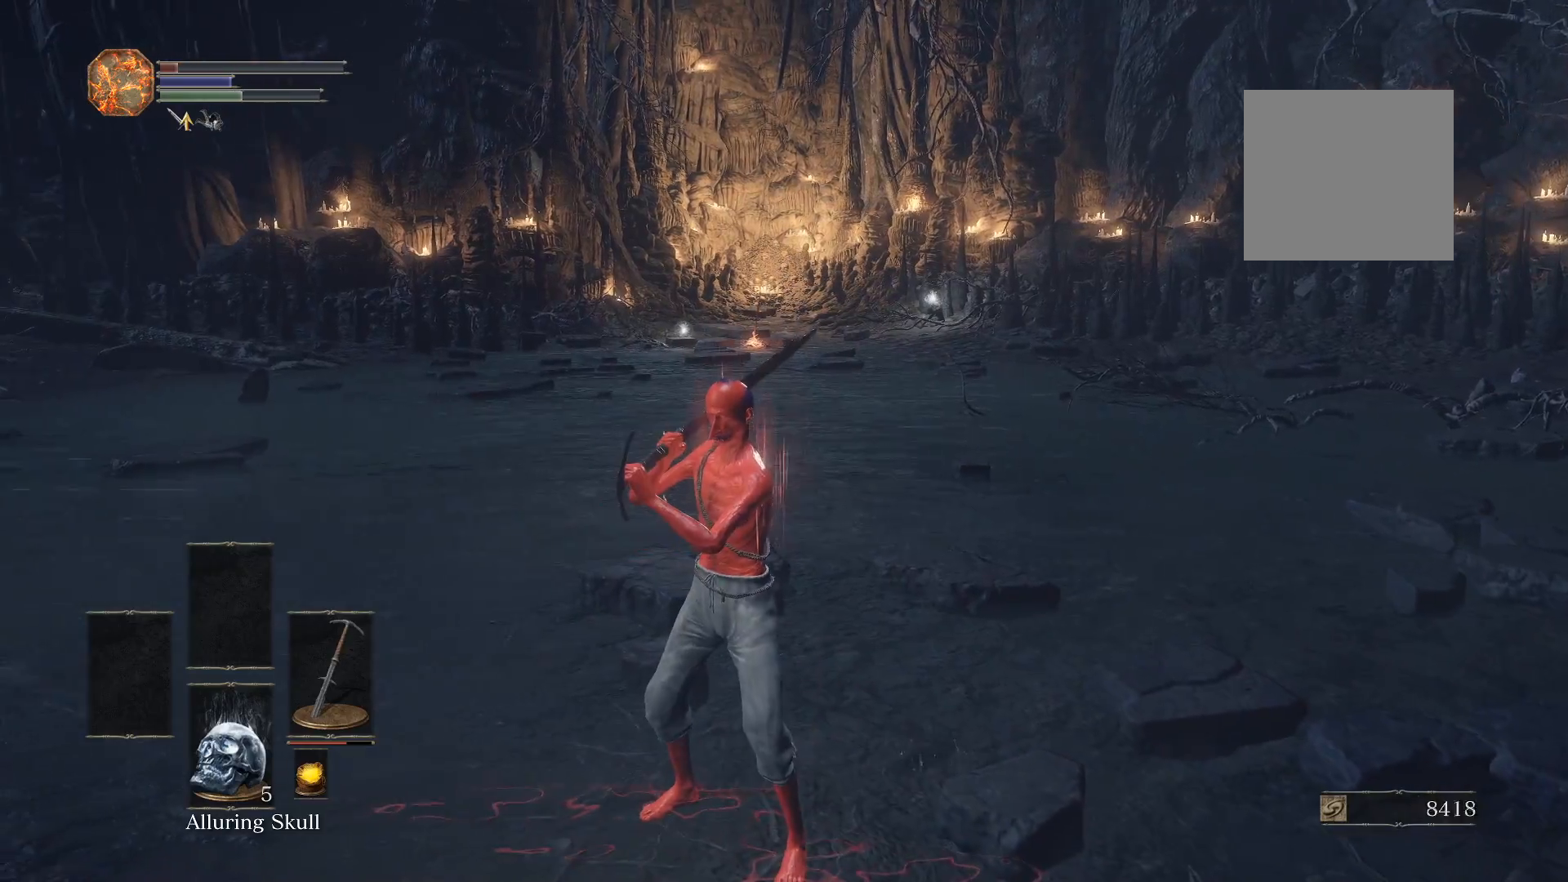
{"buttons": [], "left_stick": "center", "right_stick": "center", "events": []}
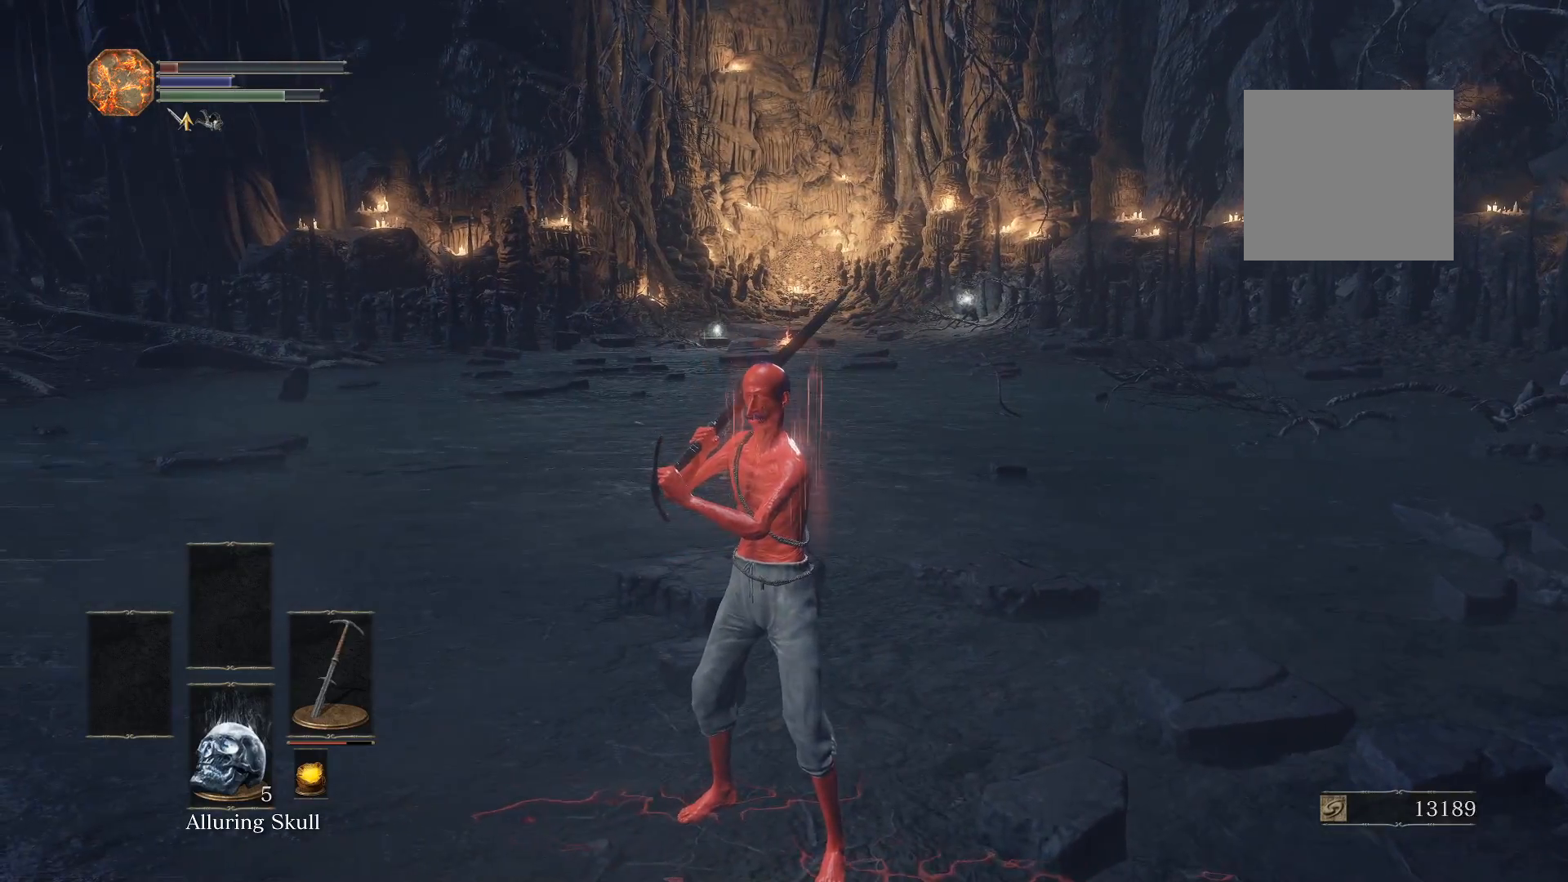
{"buttons": [], "left_stick": "up", "right_stick": "center", "events": [[100, "left_stick", "up"]]}
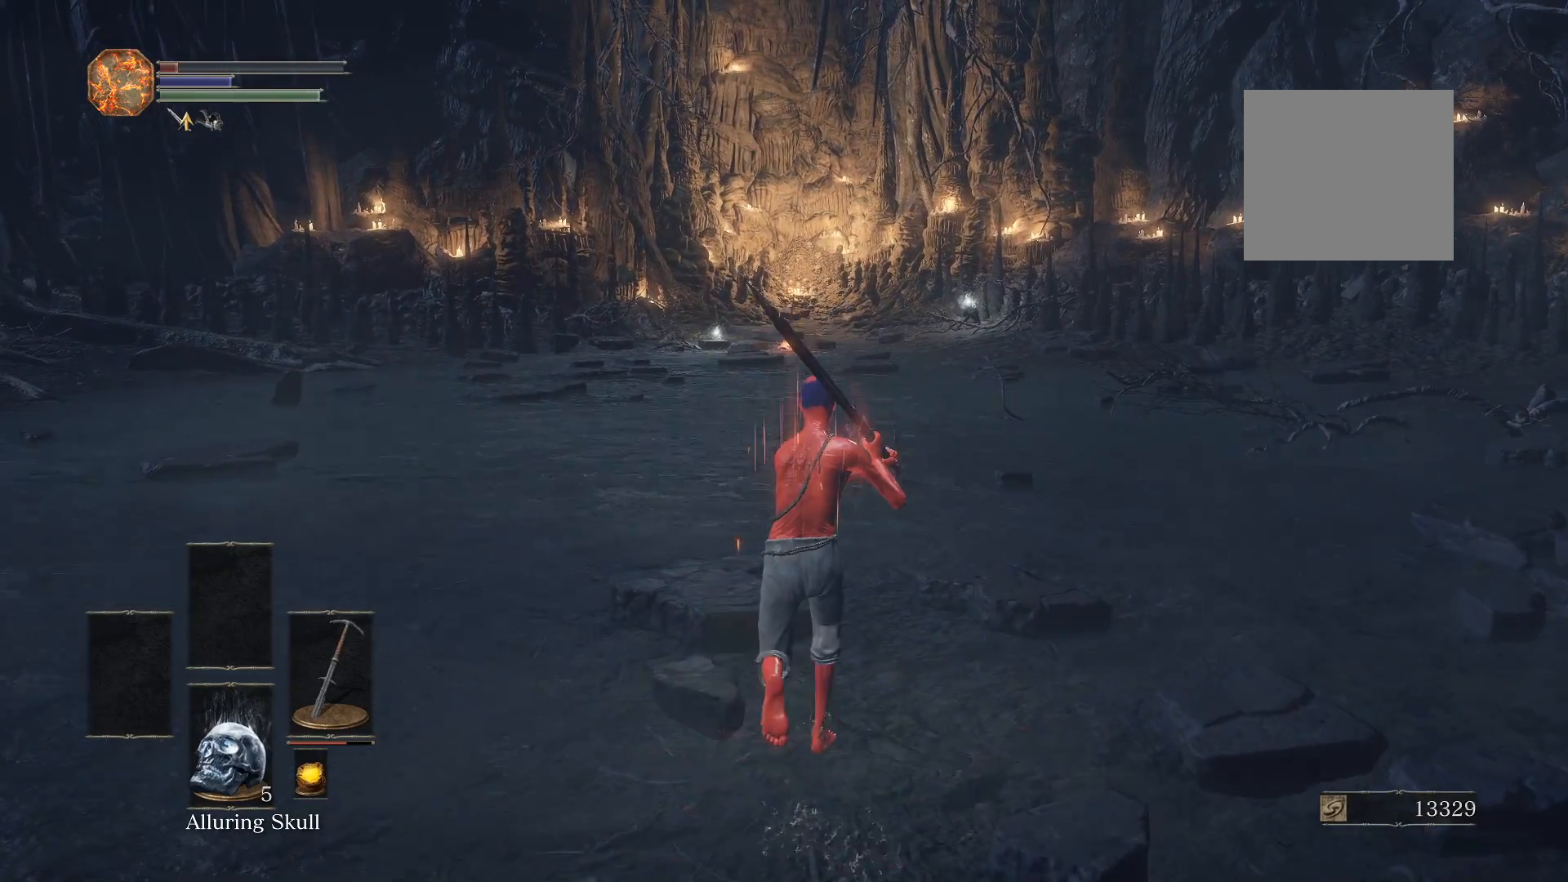
{"buttons": [], "left_stick": "up", "right_stick": "center", "events": [[320, "B", "down"], [400, "B", "up"]]}
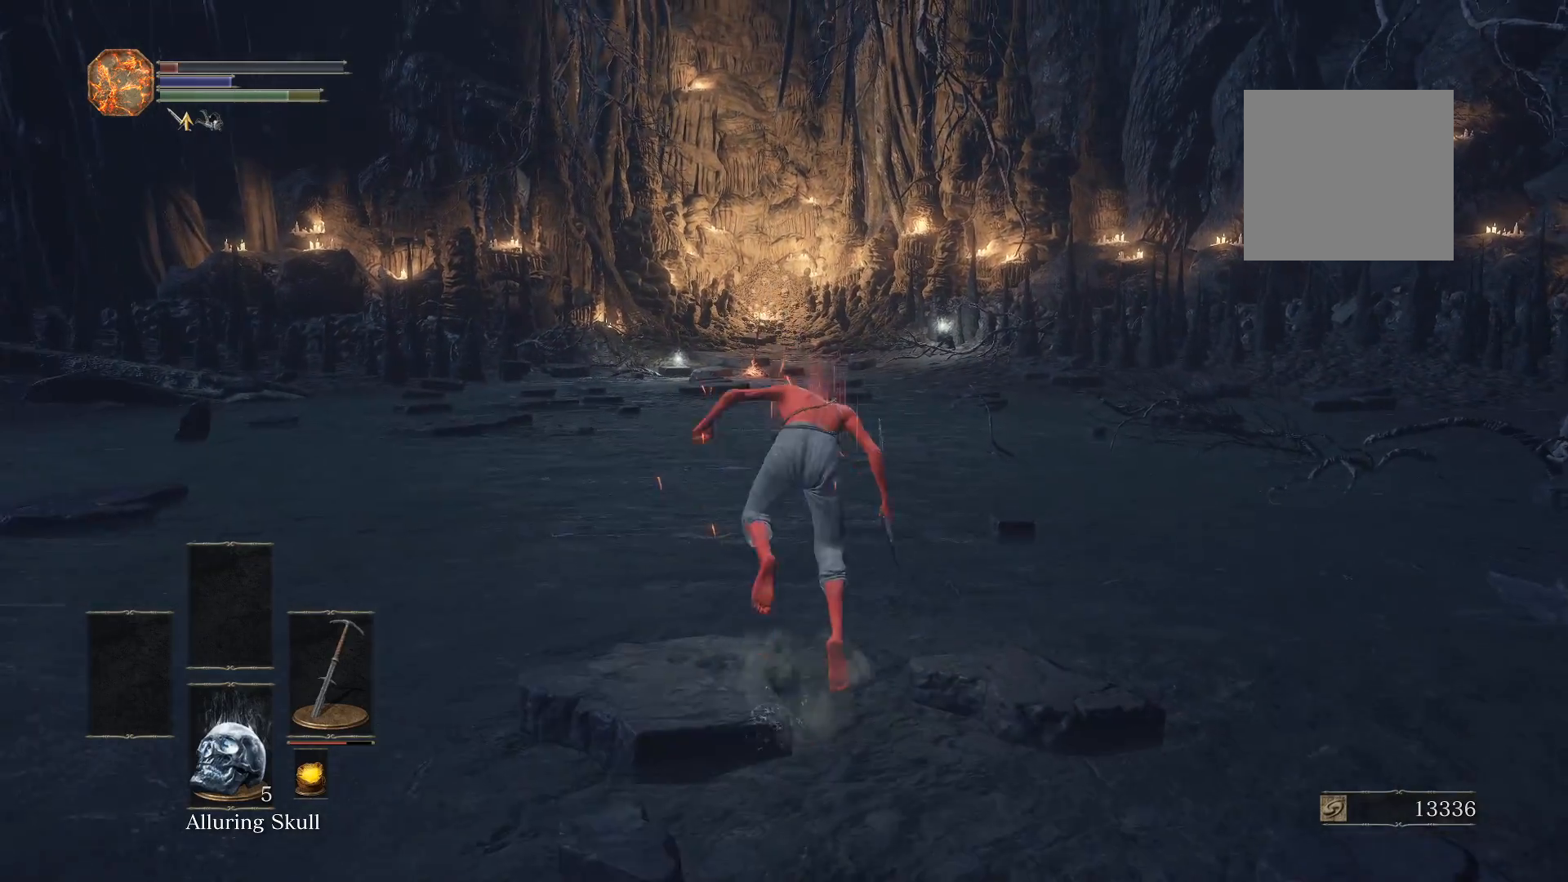
{"buttons": [], "left_stick": "up", "right_stick": "center", "events": [[360, "B", "down"], [480, "B", "up"]]}
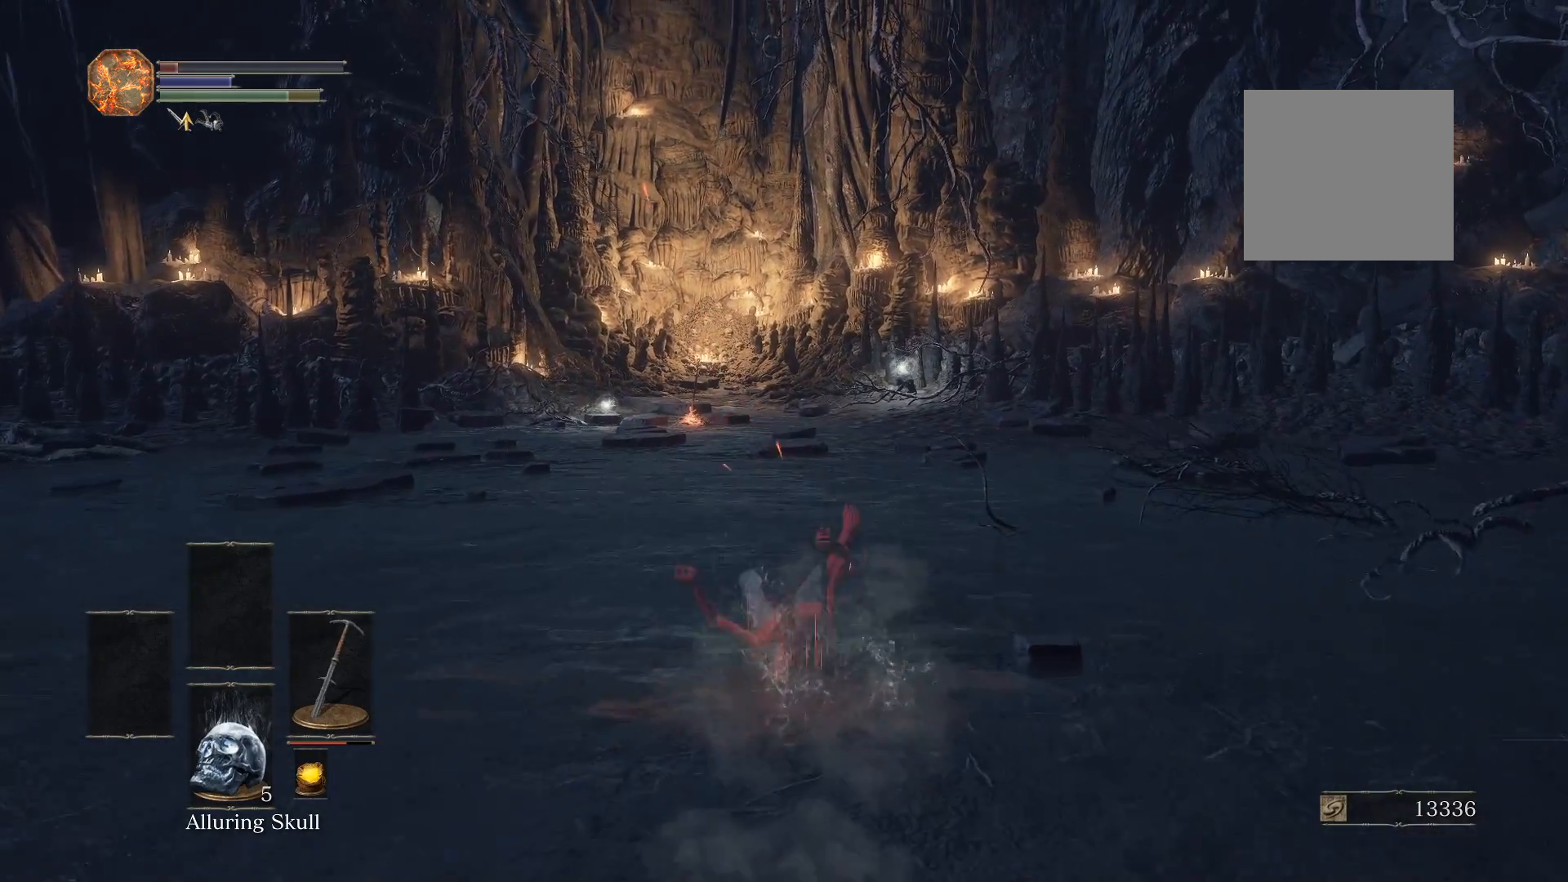
{"buttons": [], "left_stick": "up", "right_stick": "center", "events": []}
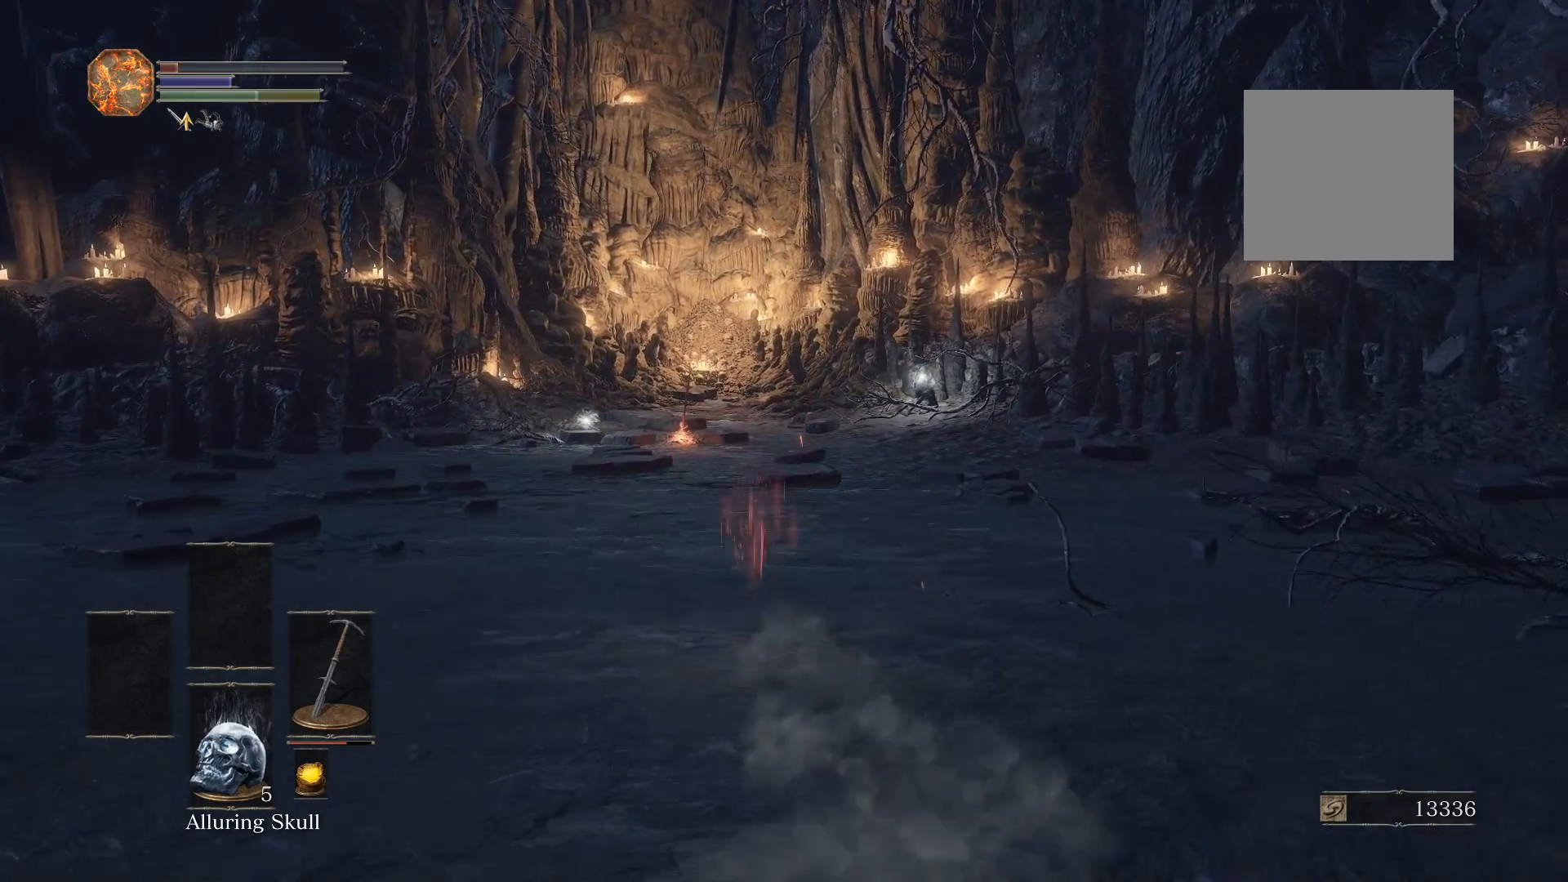
{"buttons": [], "left_stick": "up", "right_stick": "center", "events": [[60, "B", "down"], [200, "B", "up"]]}
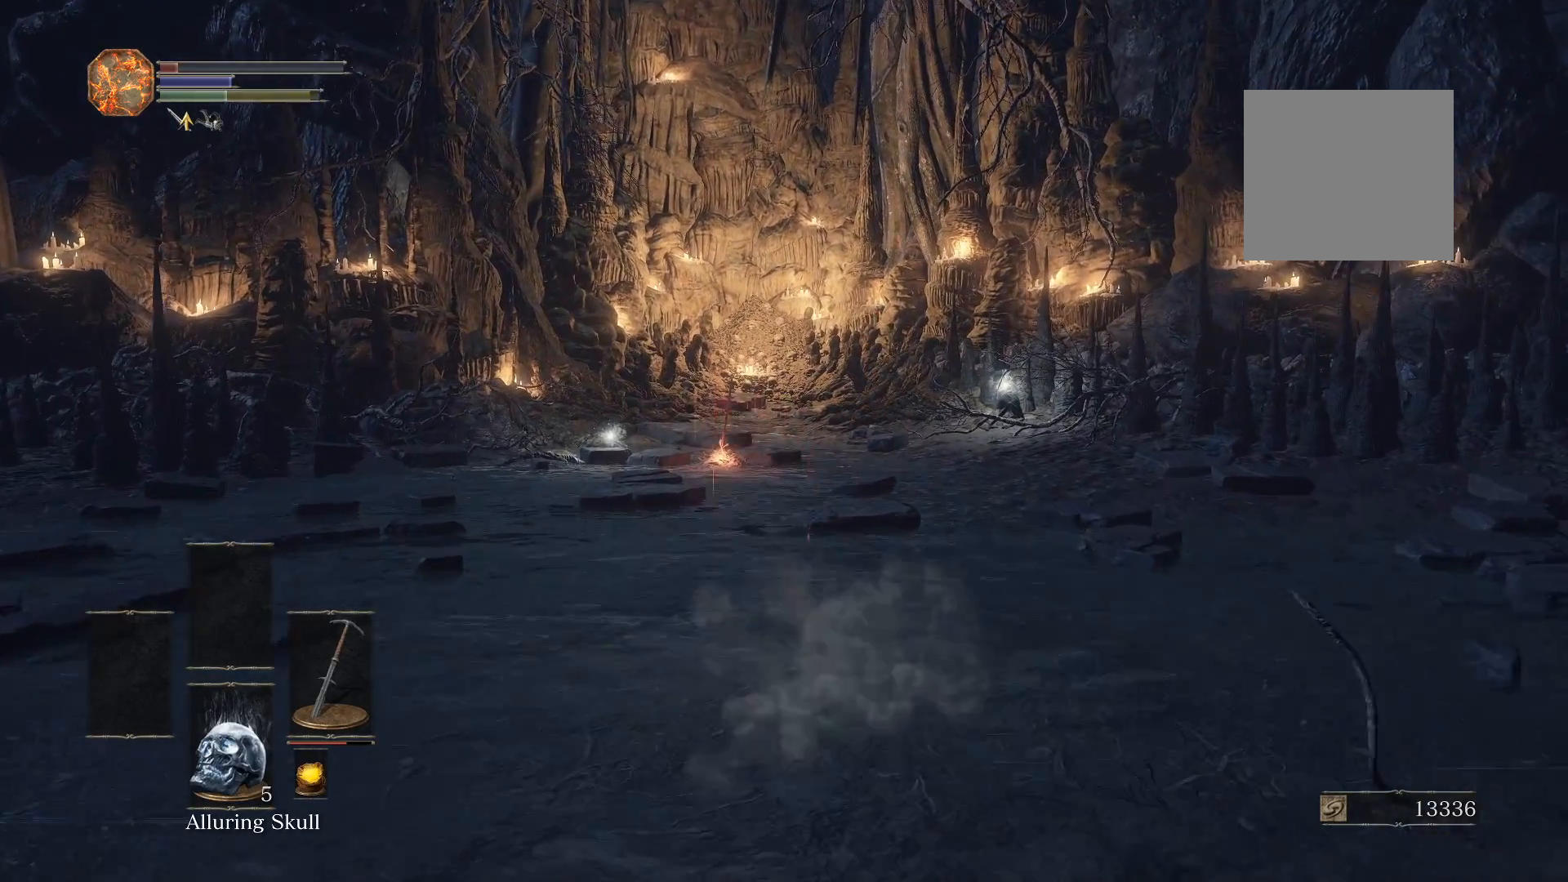
{"buttons": ["B"], "left_stick": "up", "right_stick": "center", "events": [[80, "right_stick", "down"], [220, "right_stick", "center"], [480, "B", "down"]]}
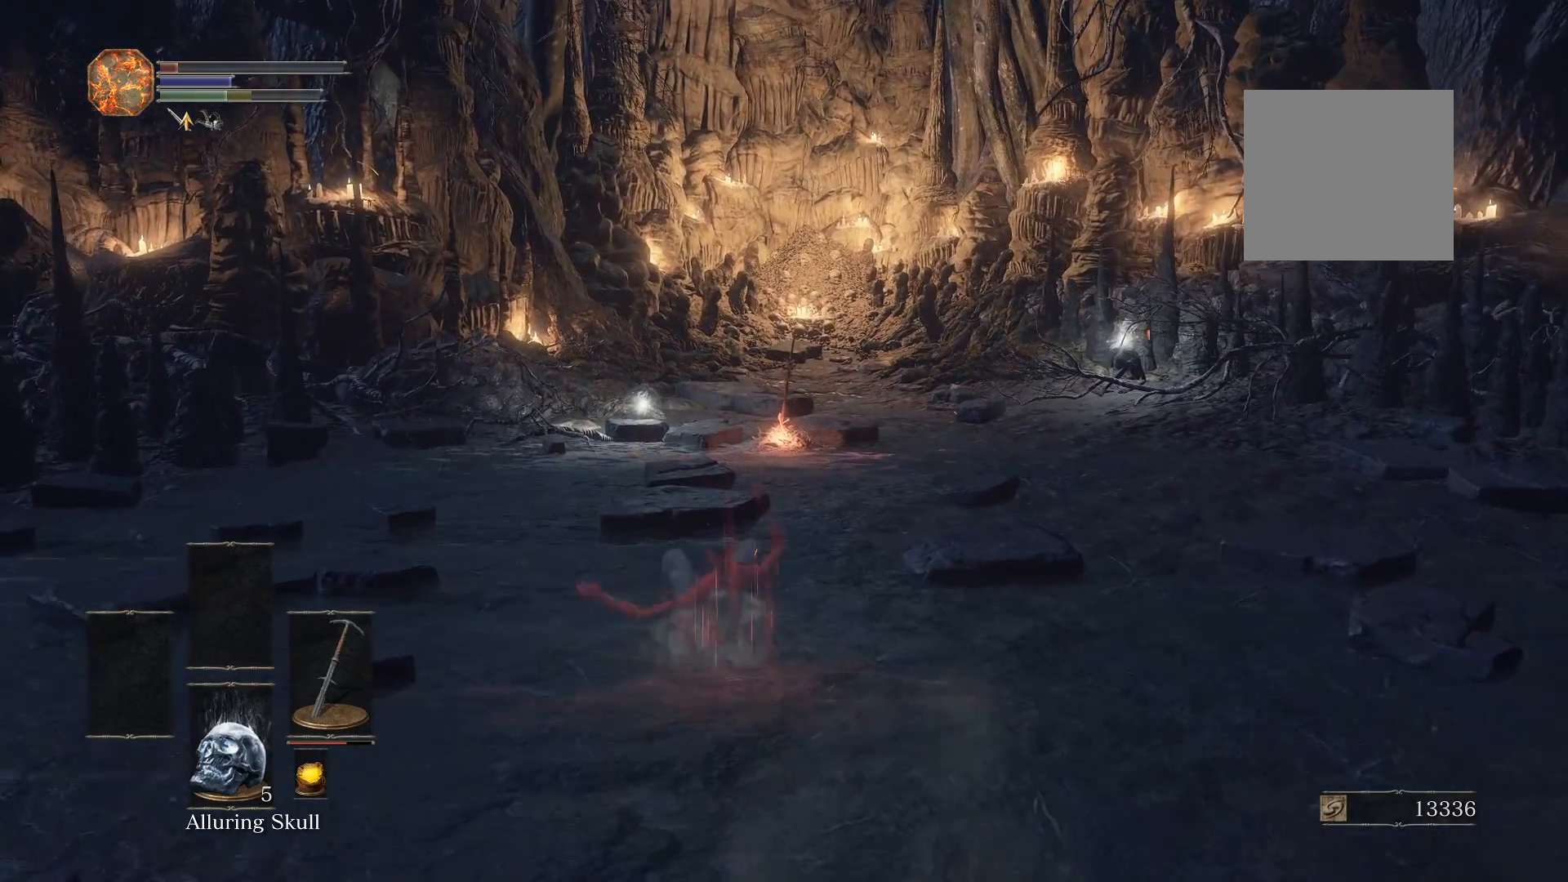
{"buttons": [], "left_stick": "up", "right_stick": "down-right", "events": [[60, "B", "up"], [400, "right_stick", "down-right"]]}
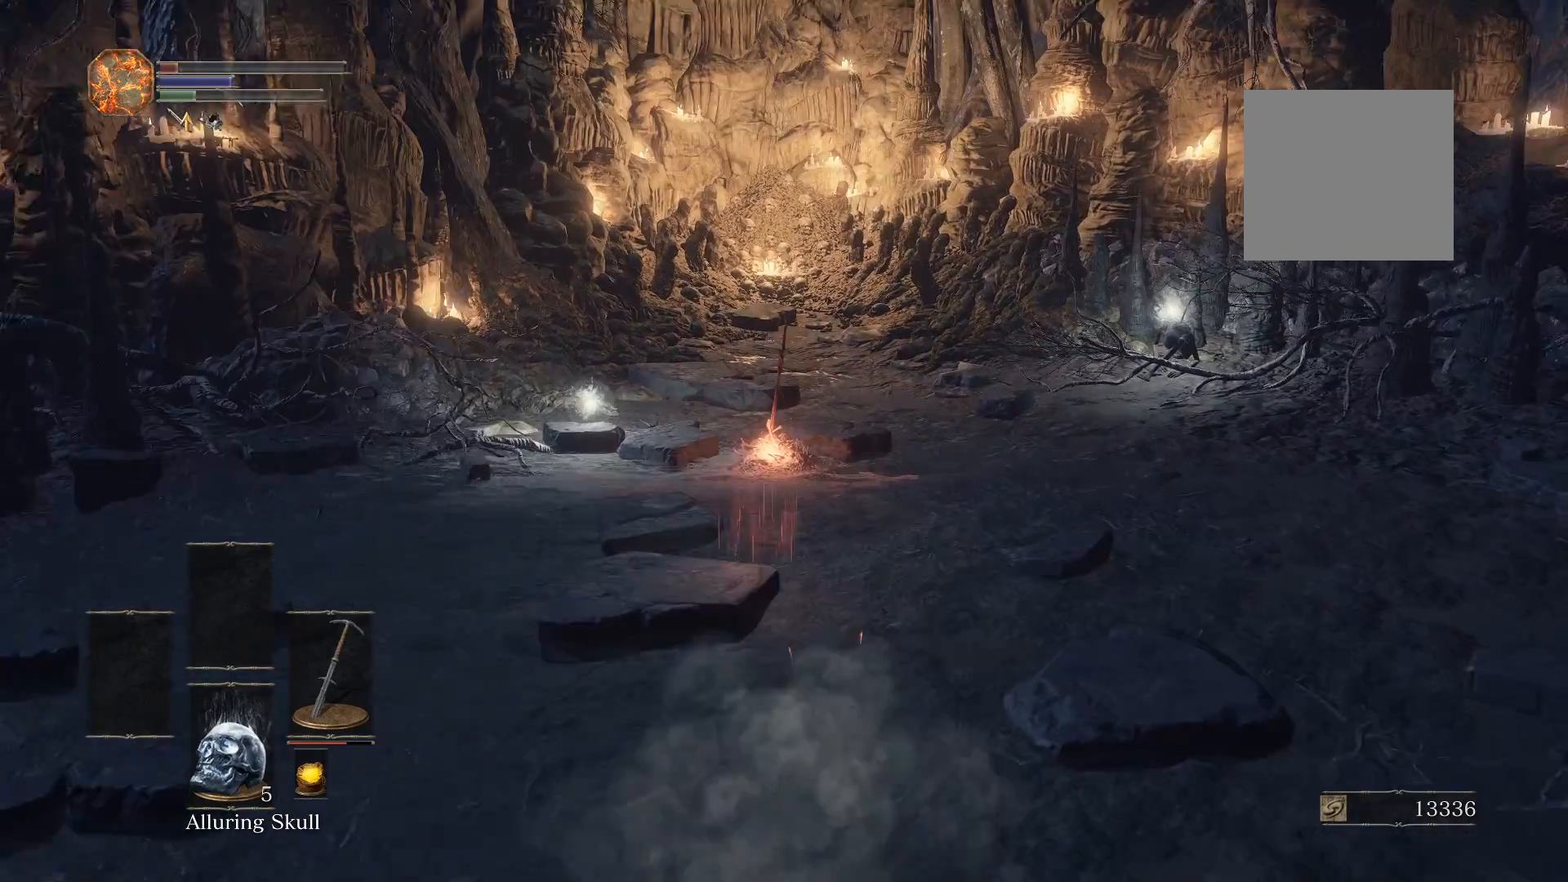
{"buttons": [], "left_stick": "up", "right_stick": "center", "events": [[20, "right_stick", "center"], [60, "left_stick", "center"], [400, "left_stick", "up"]]}
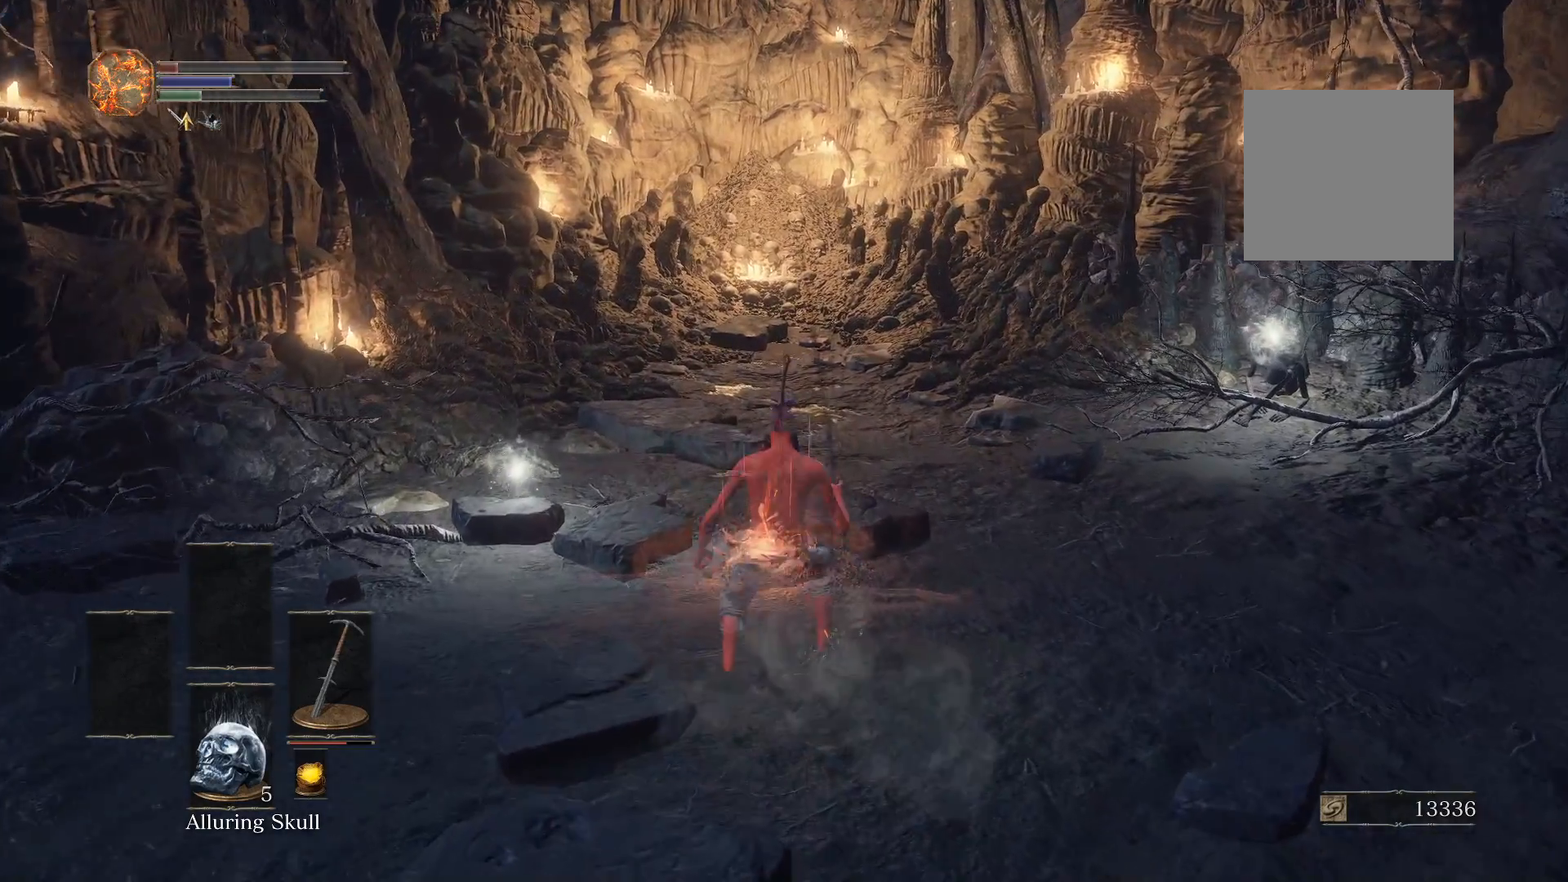
{"buttons": [], "left_stick": "center", "right_stick": "center", "events": [[160, "left_stick", "center"]]}